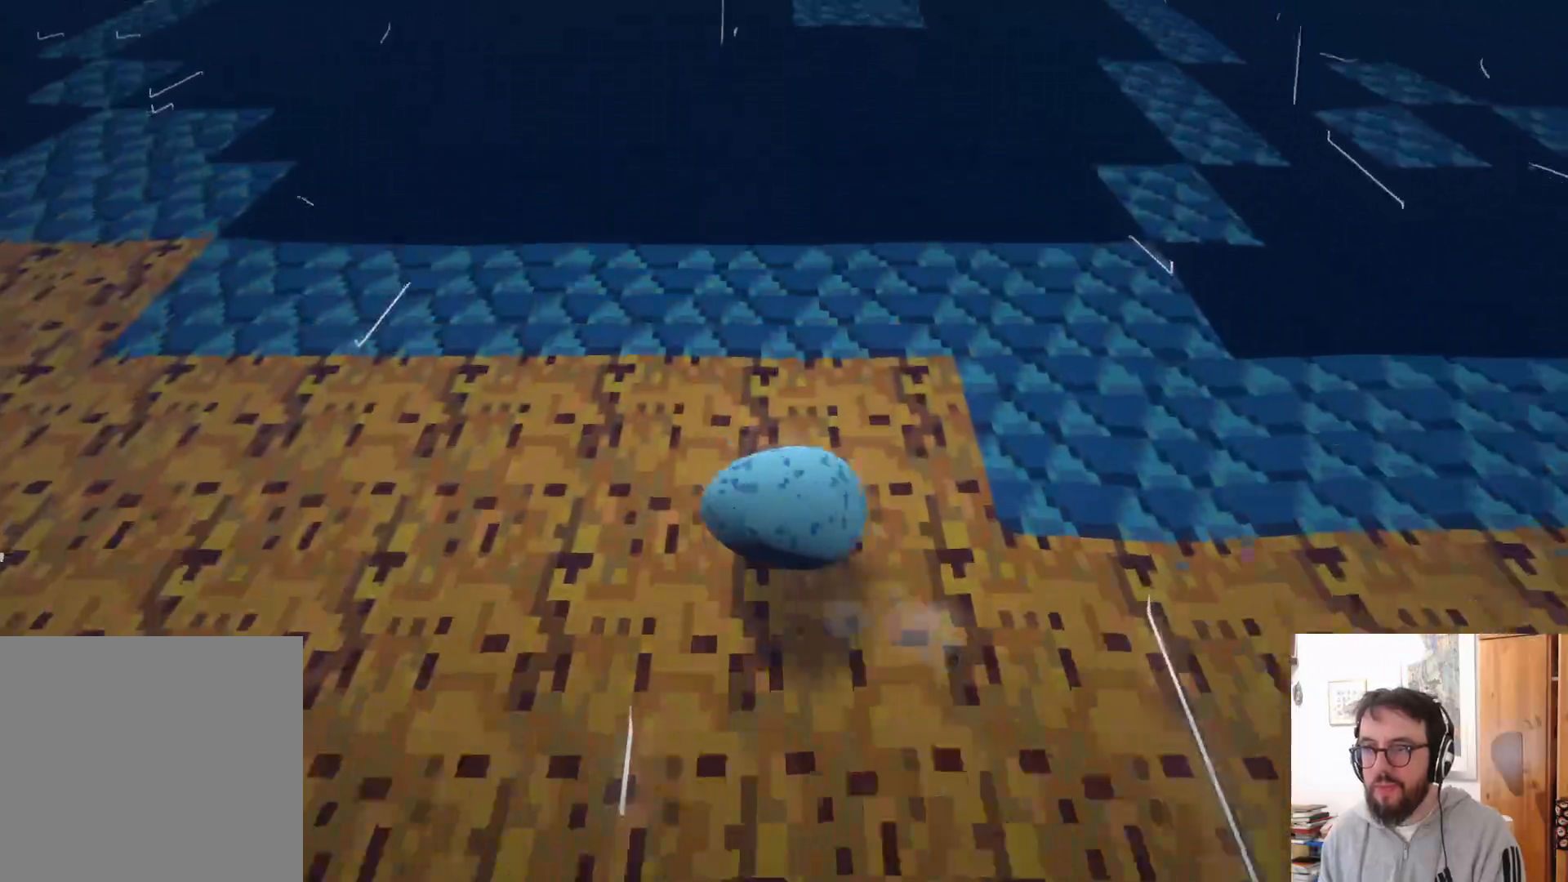
Gameplay with a controller (Xbox layout); each line is a JSON object with the inputs held at the frame after it. "events" lists button and stick changes between this image and that frame as [ms after this image, input, new state], when the widget could be followed in between. Not read: R3.
{"buttons": [], "left_stick": "up-right", "right_stick": "center", "events": [[17, "A", "up"], [167, "A", "down"], [433, "A", "up"]]}
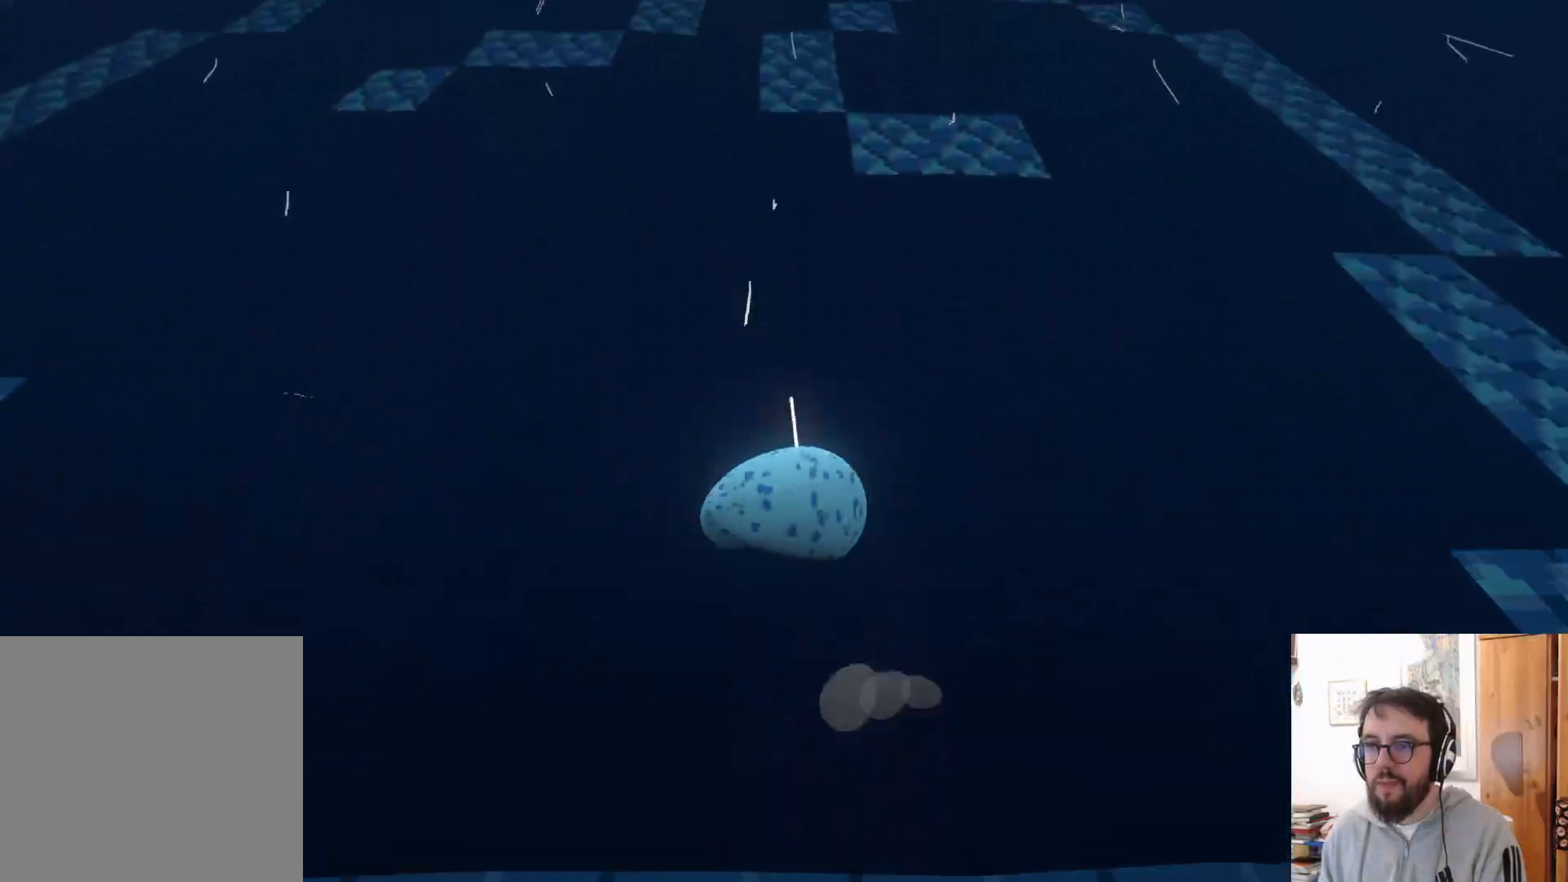
{"buttons": ["A"], "left_stick": "up-right", "right_stick": "center", "events": [[67, "A", "down"], [333, "A", "up"], [450, "A", "down"]]}
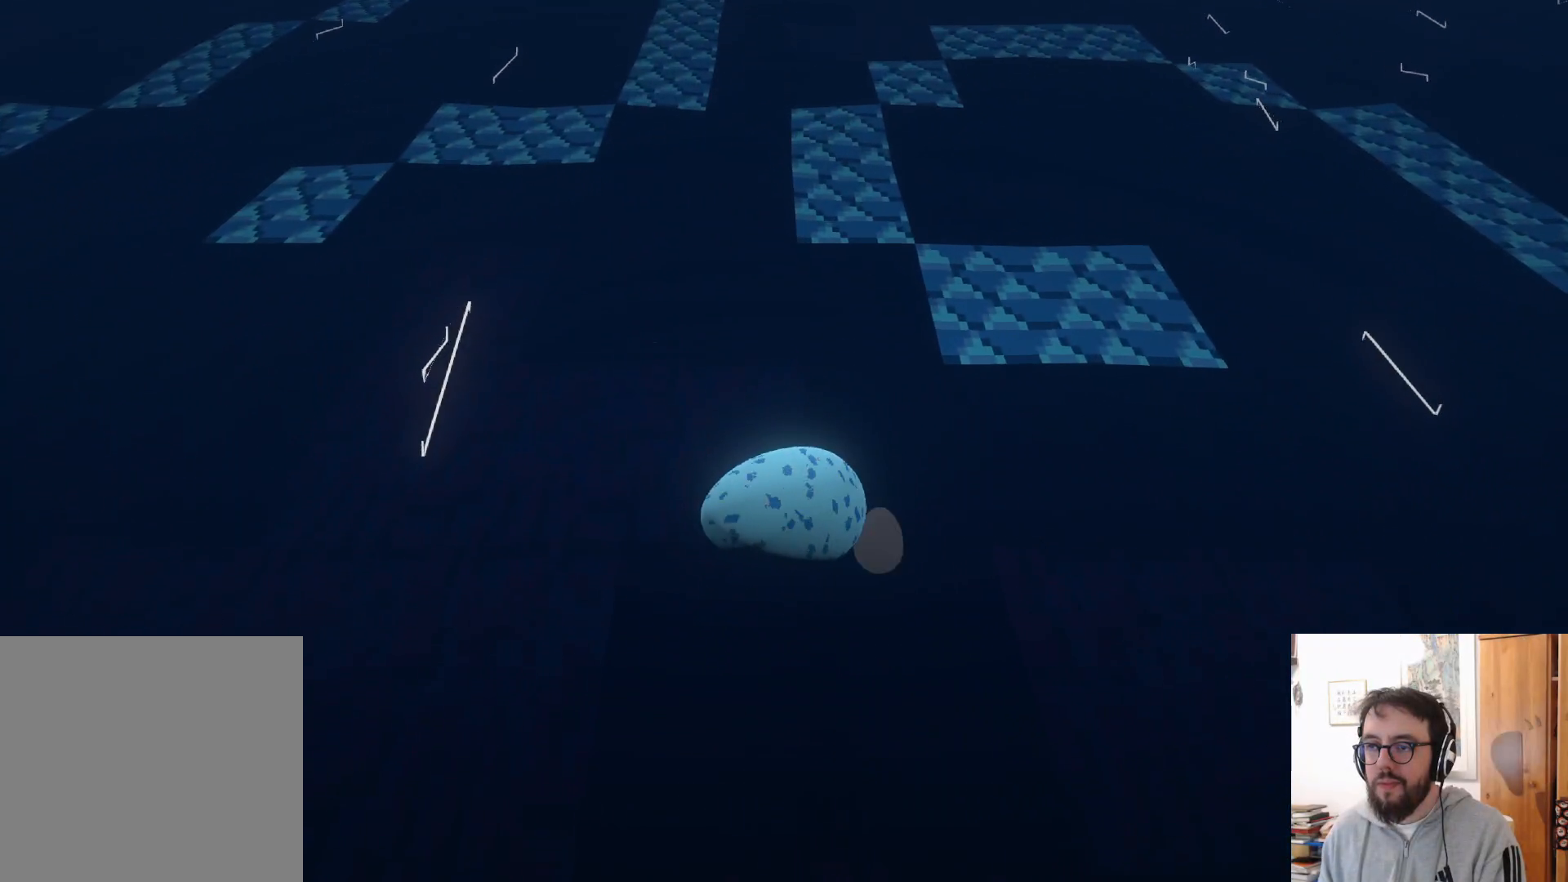
{"buttons": ["A"], "left_stick": "up-right", "right_stick": "center", "events": [[283, "A", "up"], [367, "A", "down"]]}
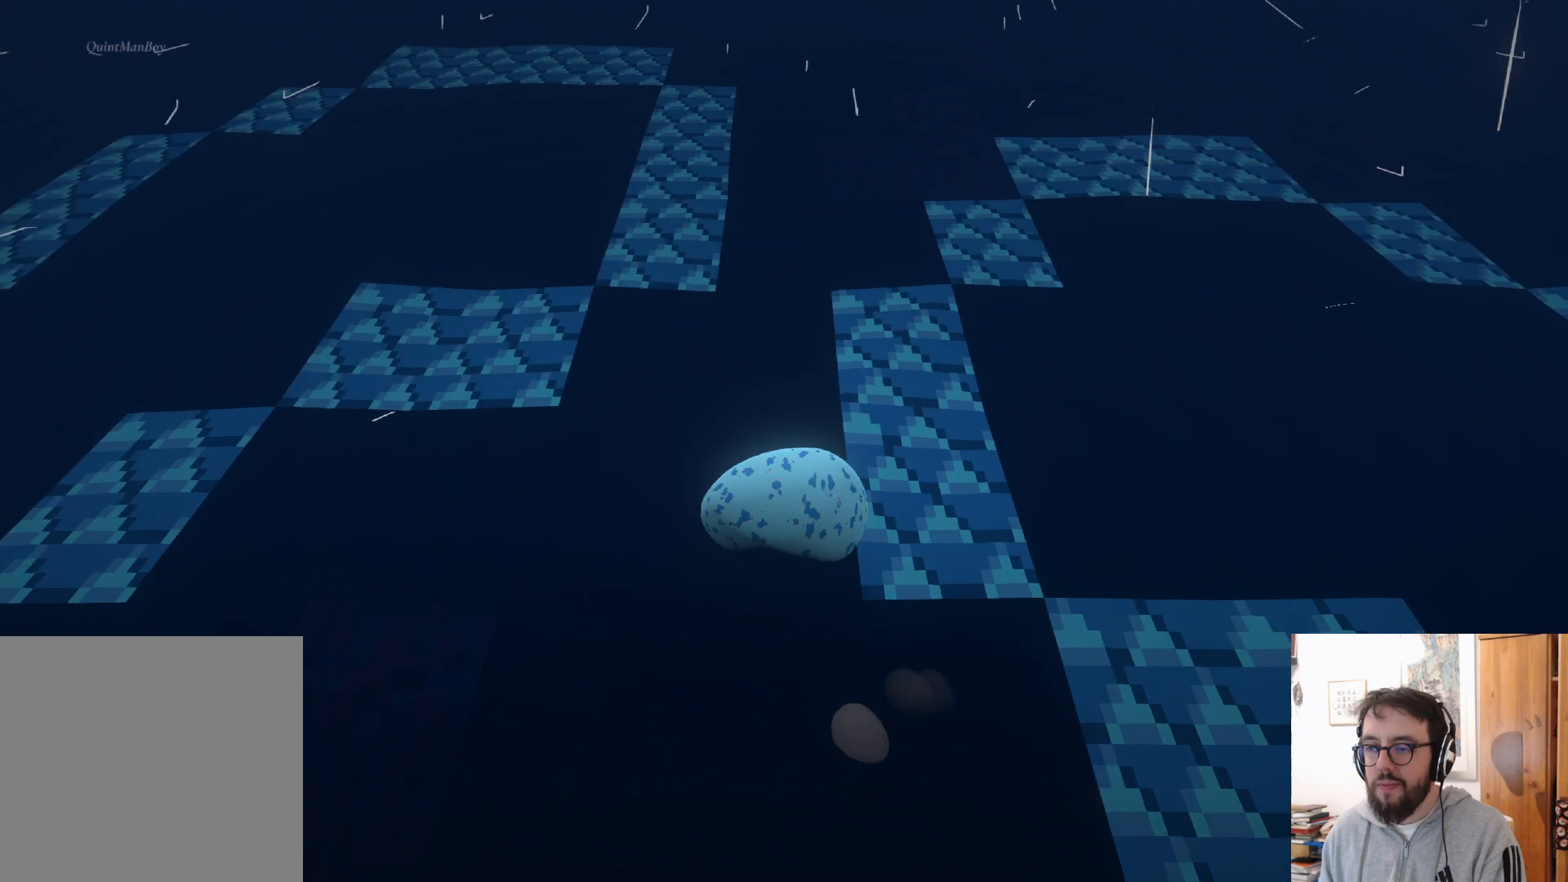
{"buttons": [], "left_stick": "up-right", "right_stick": "center", "events": [[117, "A", "up"]]}
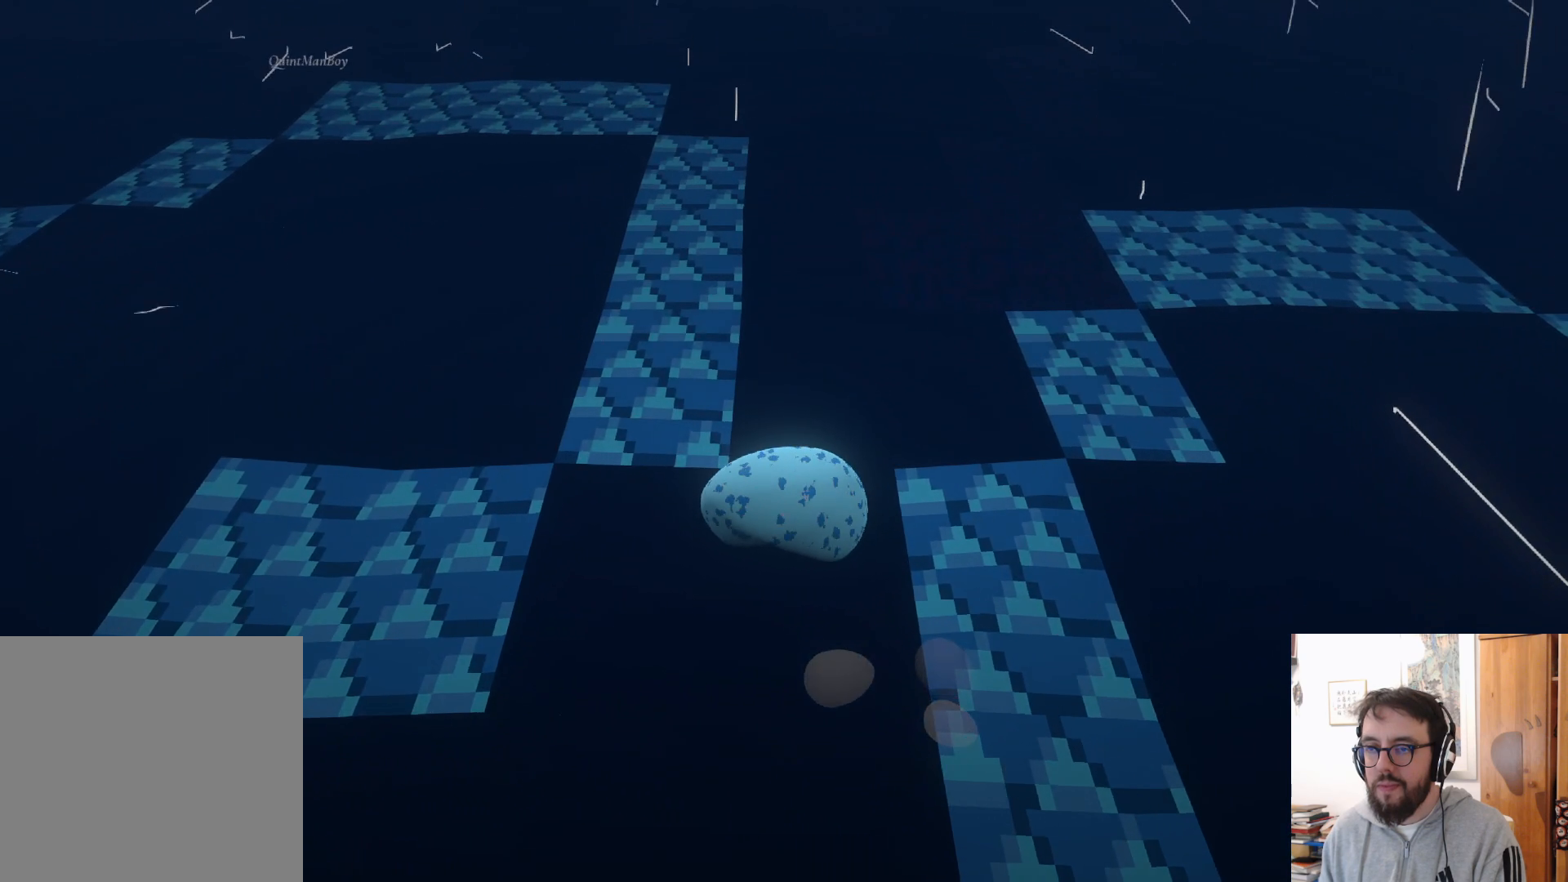
{"buttons": [], "left_stick": "up-right", "right_stick": "center", "events": [[17, "A", "down"], [50, "DPAD_LEFT", "down"], [67, "DPAD_LEFT", "up"], [450, "A", "up"]]}
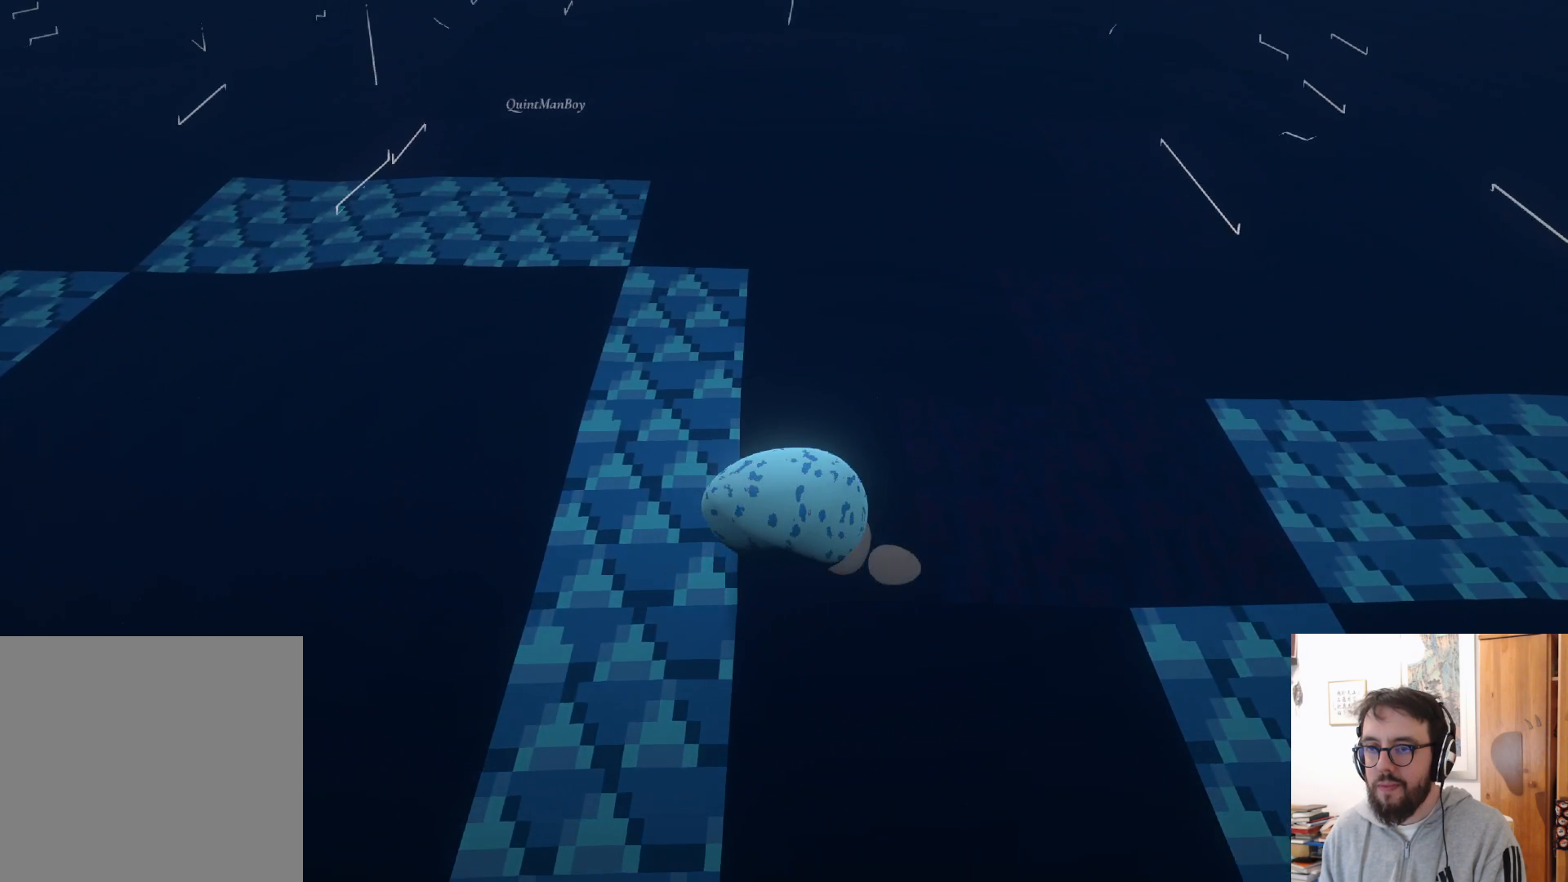
{"buttons": ["A"], "left_stick": "up-right", "right_stick": "center", "events": [[417, "A", "down"]]}
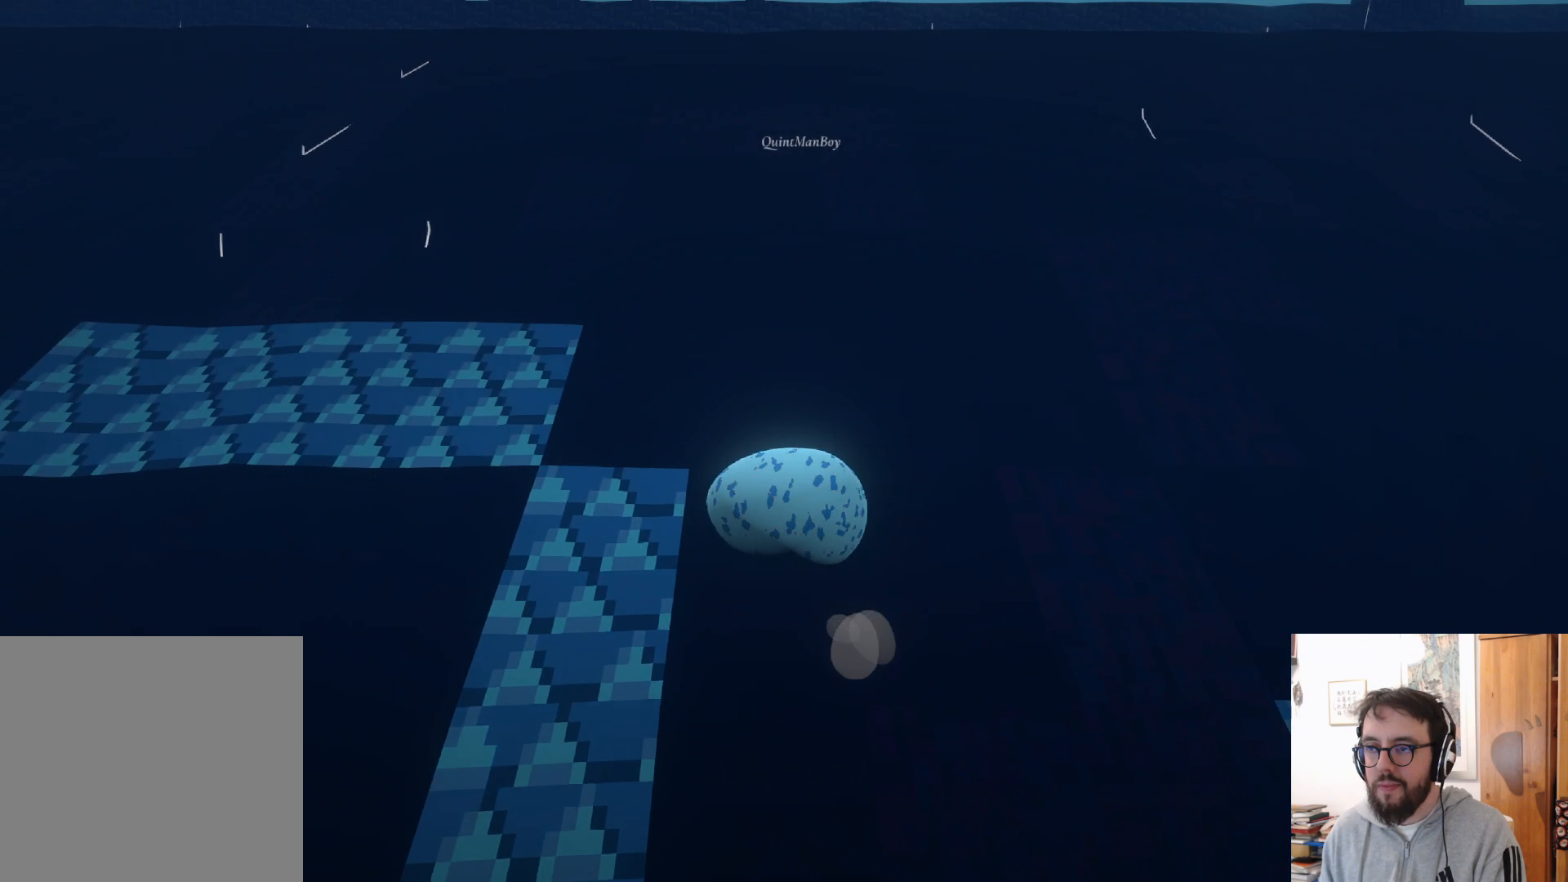
{"buttons": [], "left_stick": "up-right", "right_stick": "center", "events": [[350, "A", "up"]]}
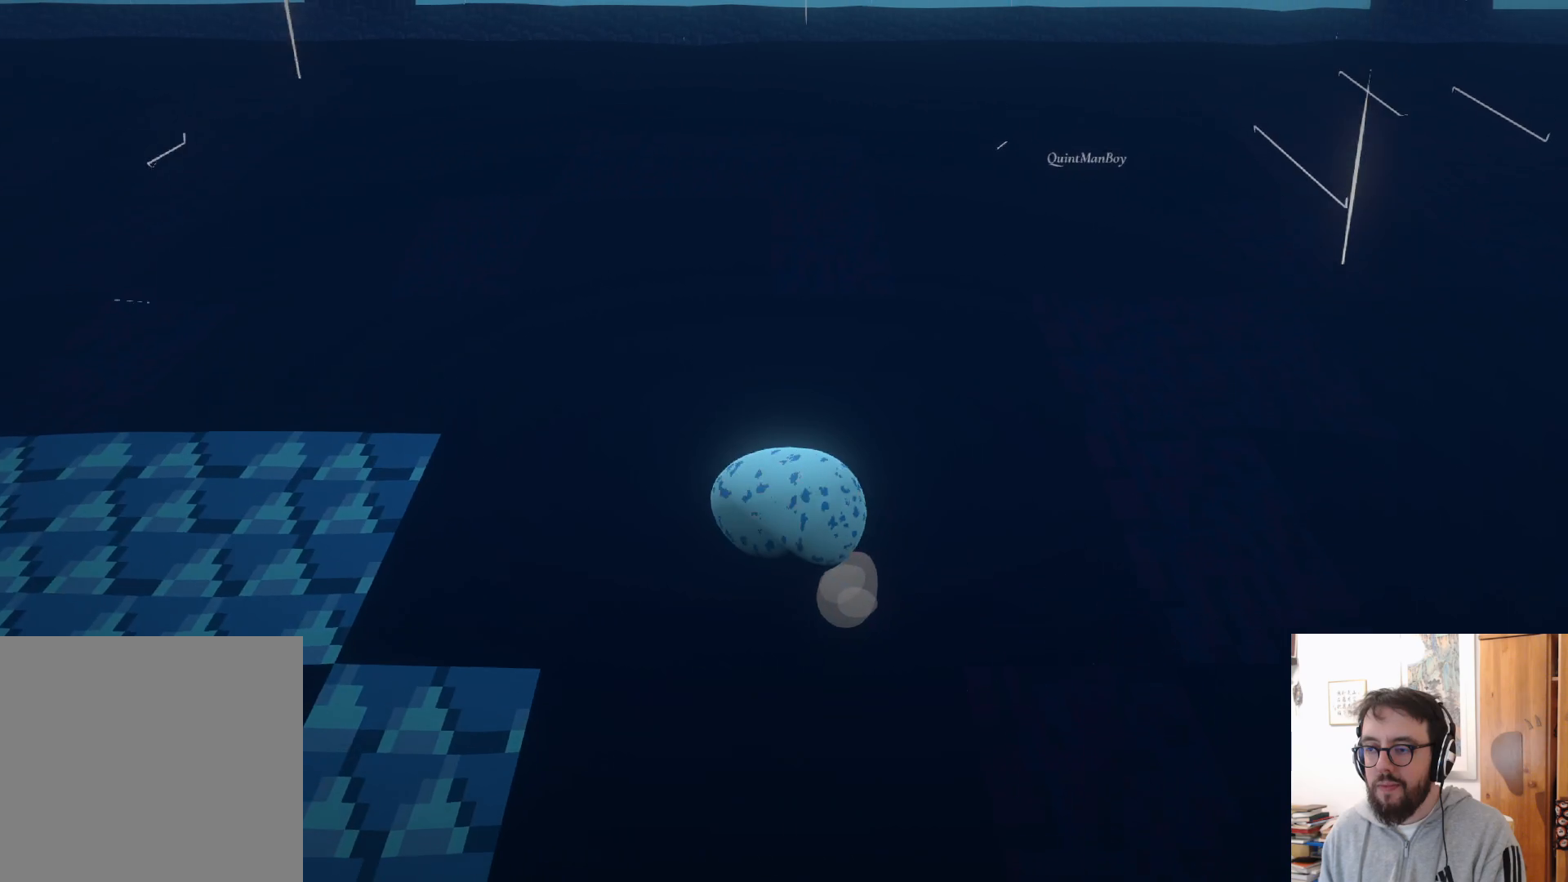
{"buttons": [], "left_stick": "up-right", "right_stick": "center", "events": []}
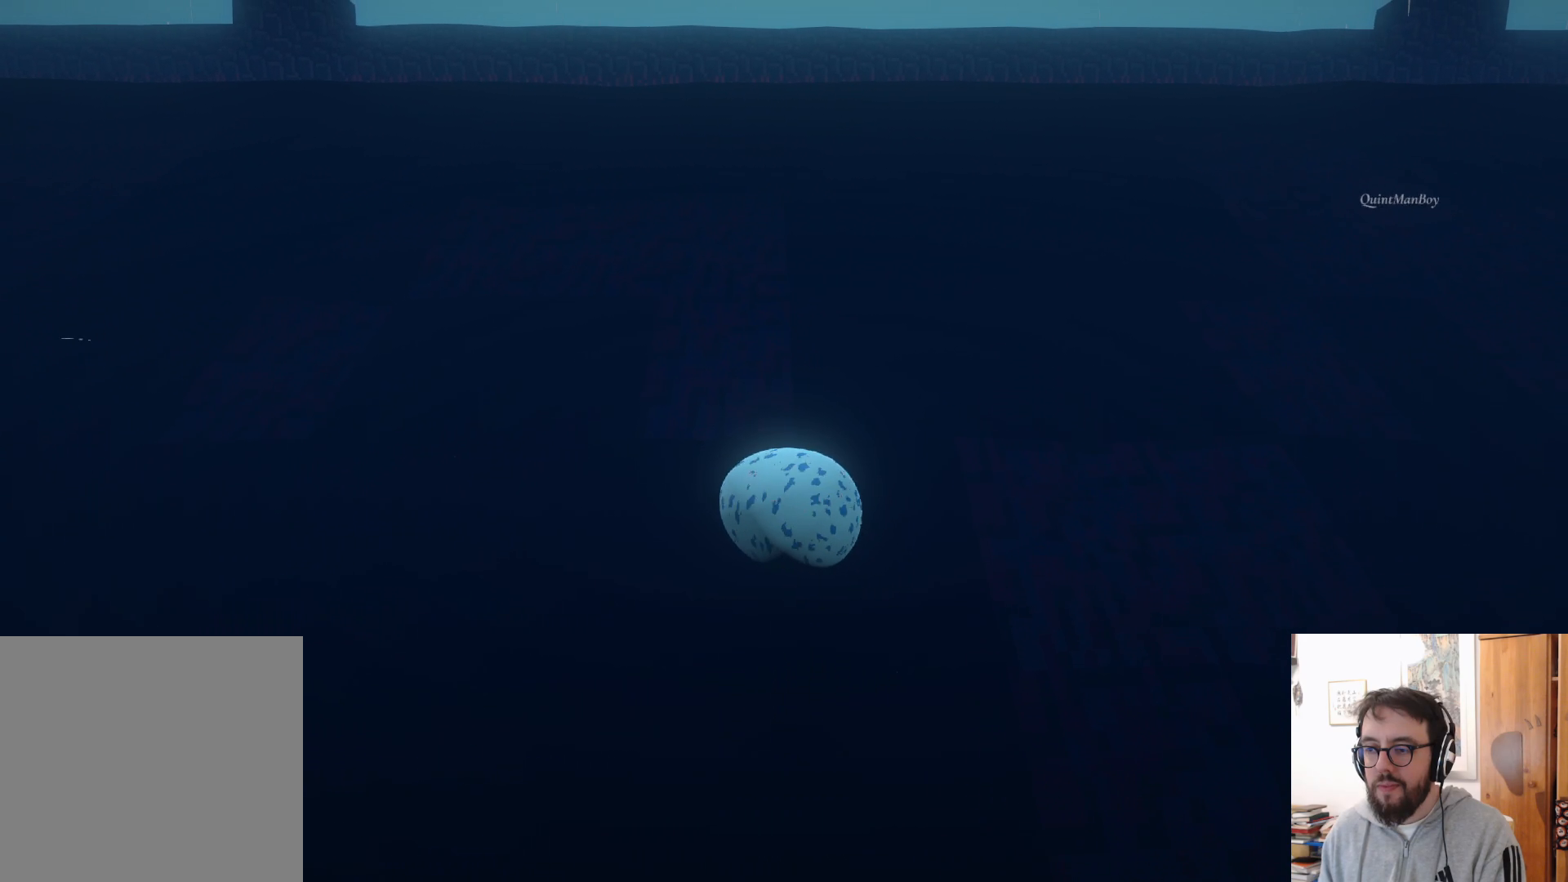
{"buttons": [], "left_stick": "up-right", "right_stick": "center", "events": [[100, "right_stick", "right"], [350, "right_stick", "center"]]}
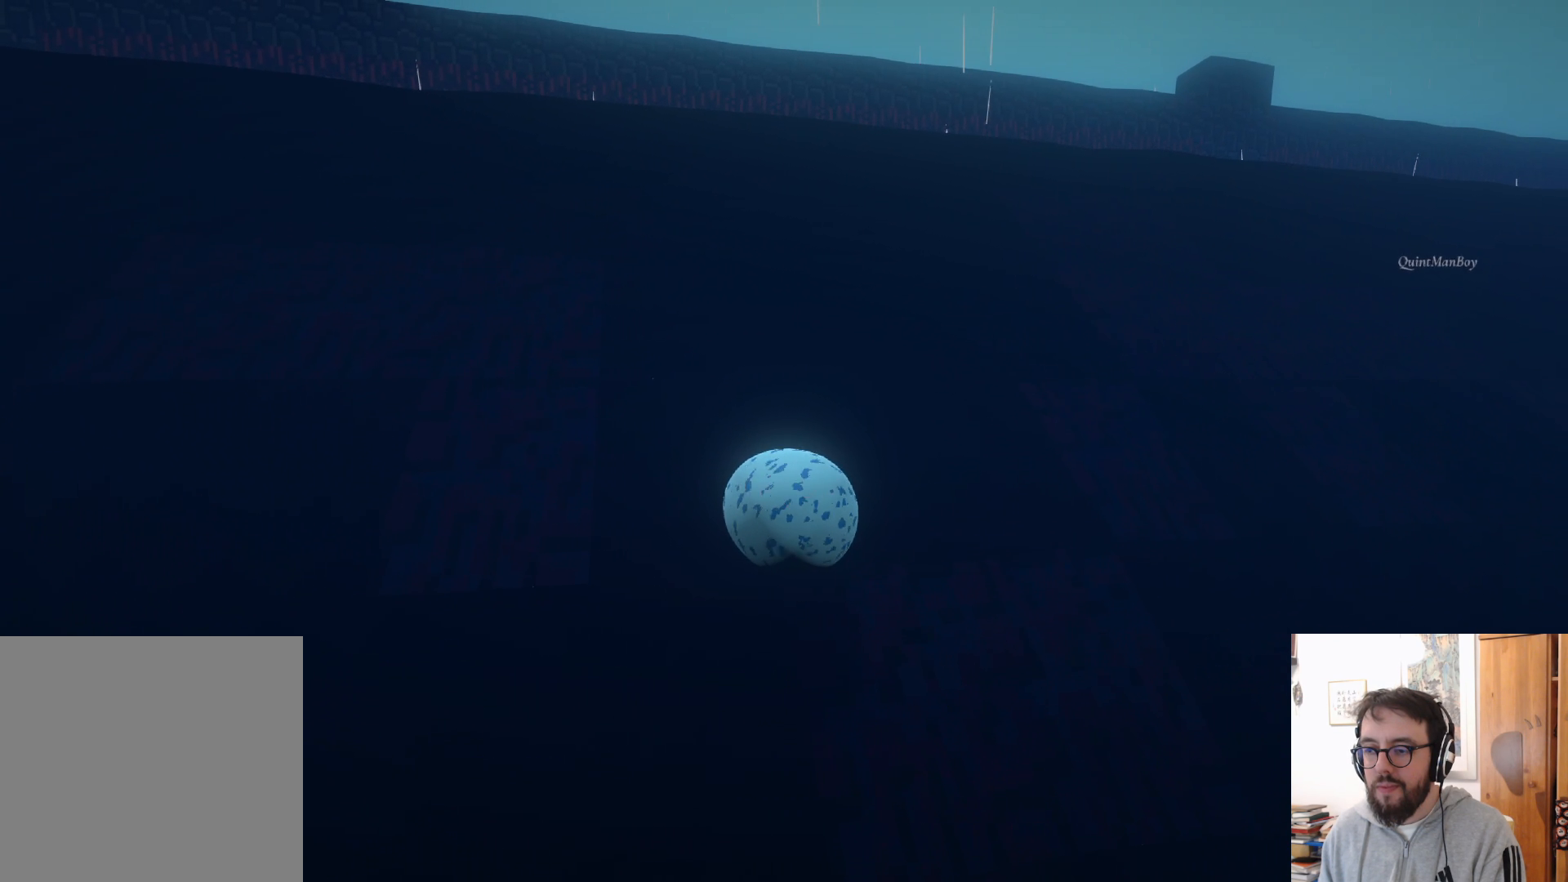
{"buttons": [], "left_stick": "up-right", "right_stick": "down-left", "events": [[483, "right_stick", "down-left"]]}
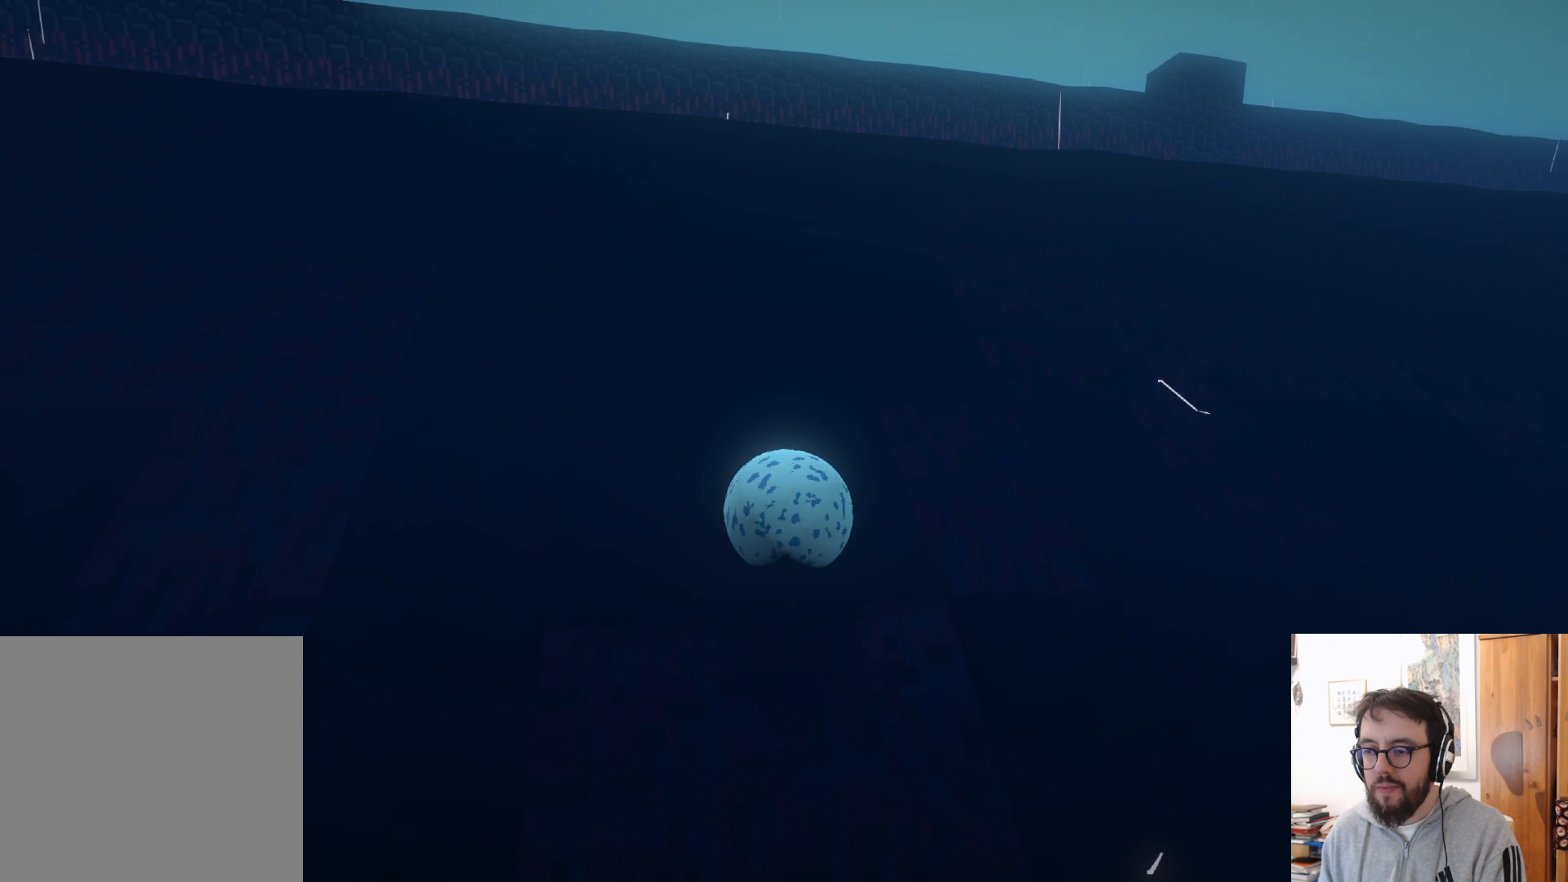
{"buttons": [], "left_stick": "up", "right_stick": "down-left", "events": [[50, "left_stick", "up"]]}
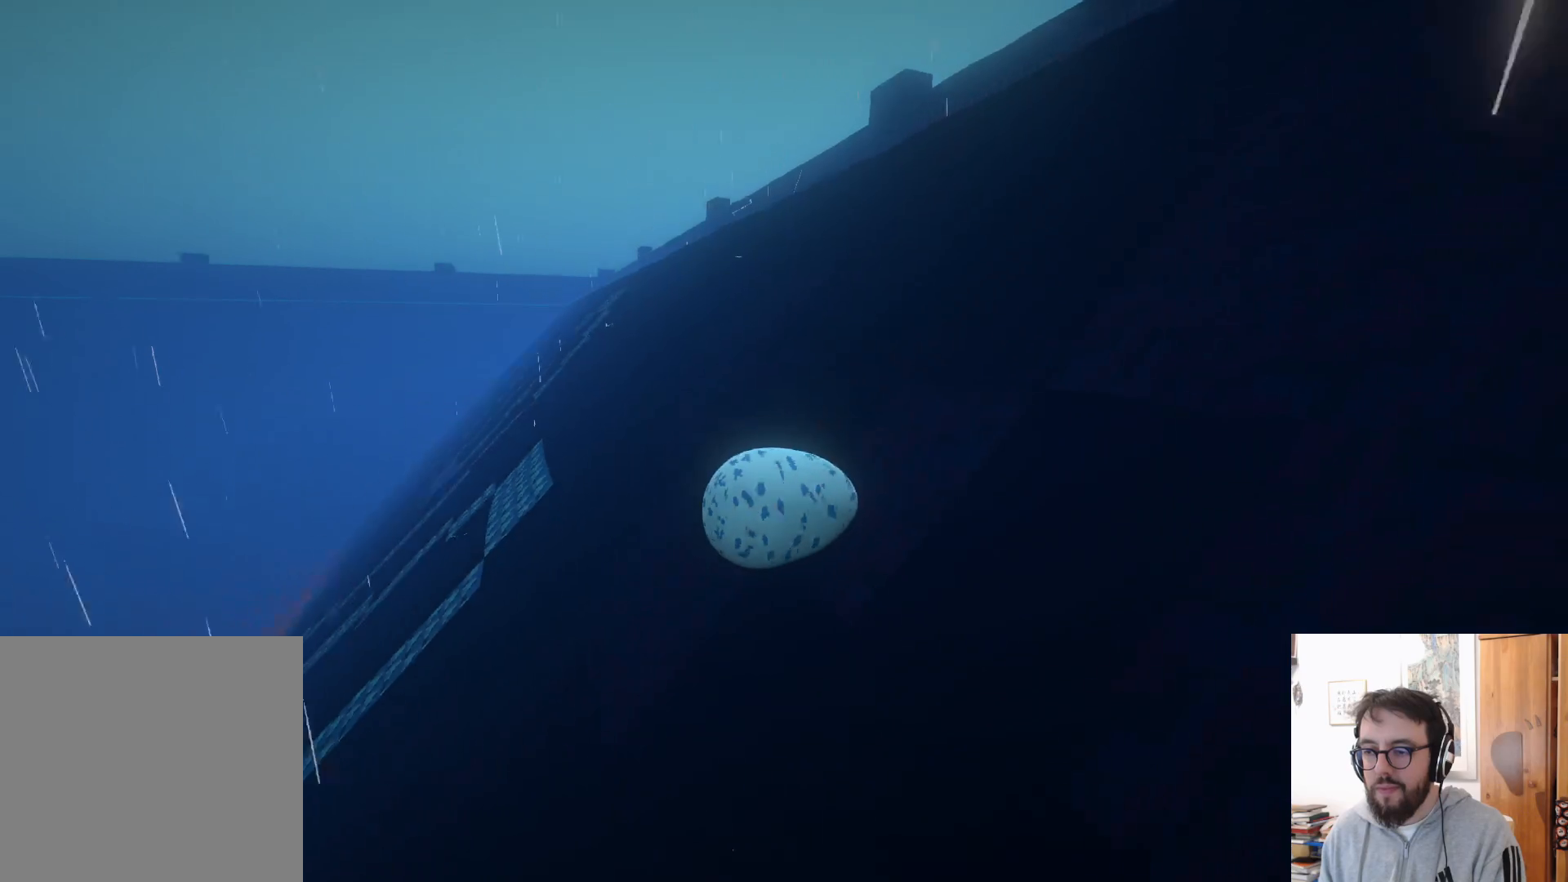
{"buttons": [], "left_stick": "up-right", "right_stick": "center", "events": [[200, "right_stick", "center"], [217, "left_stick", "up-right"]]}
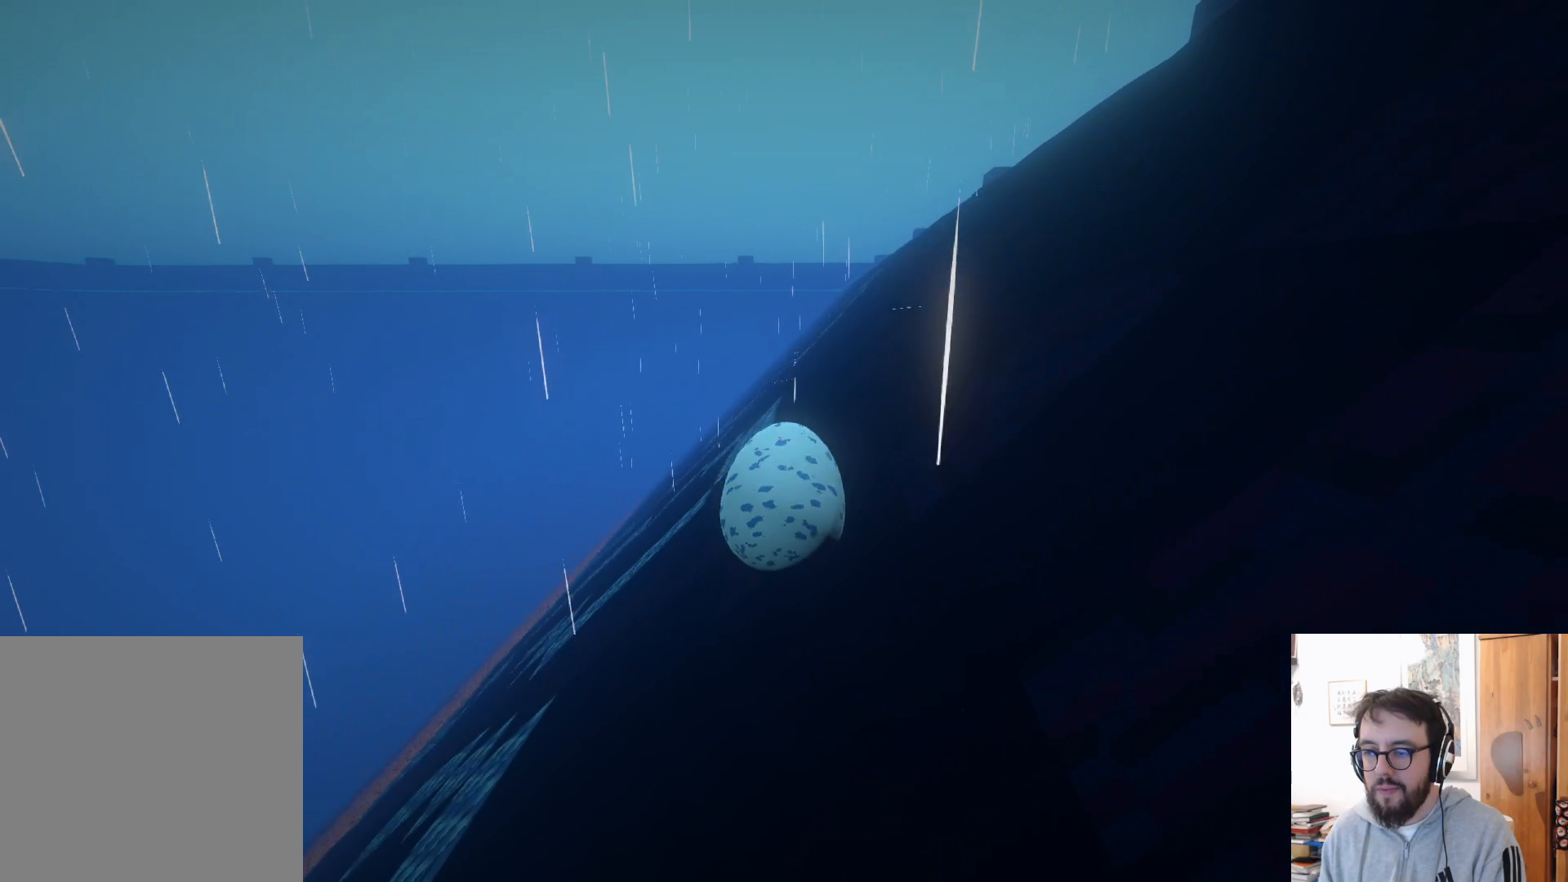
{"buttons": [], "left_stick": "up-right", "right_stick": "down-right", "events": [[350, "right_stick", "down-right"]]}
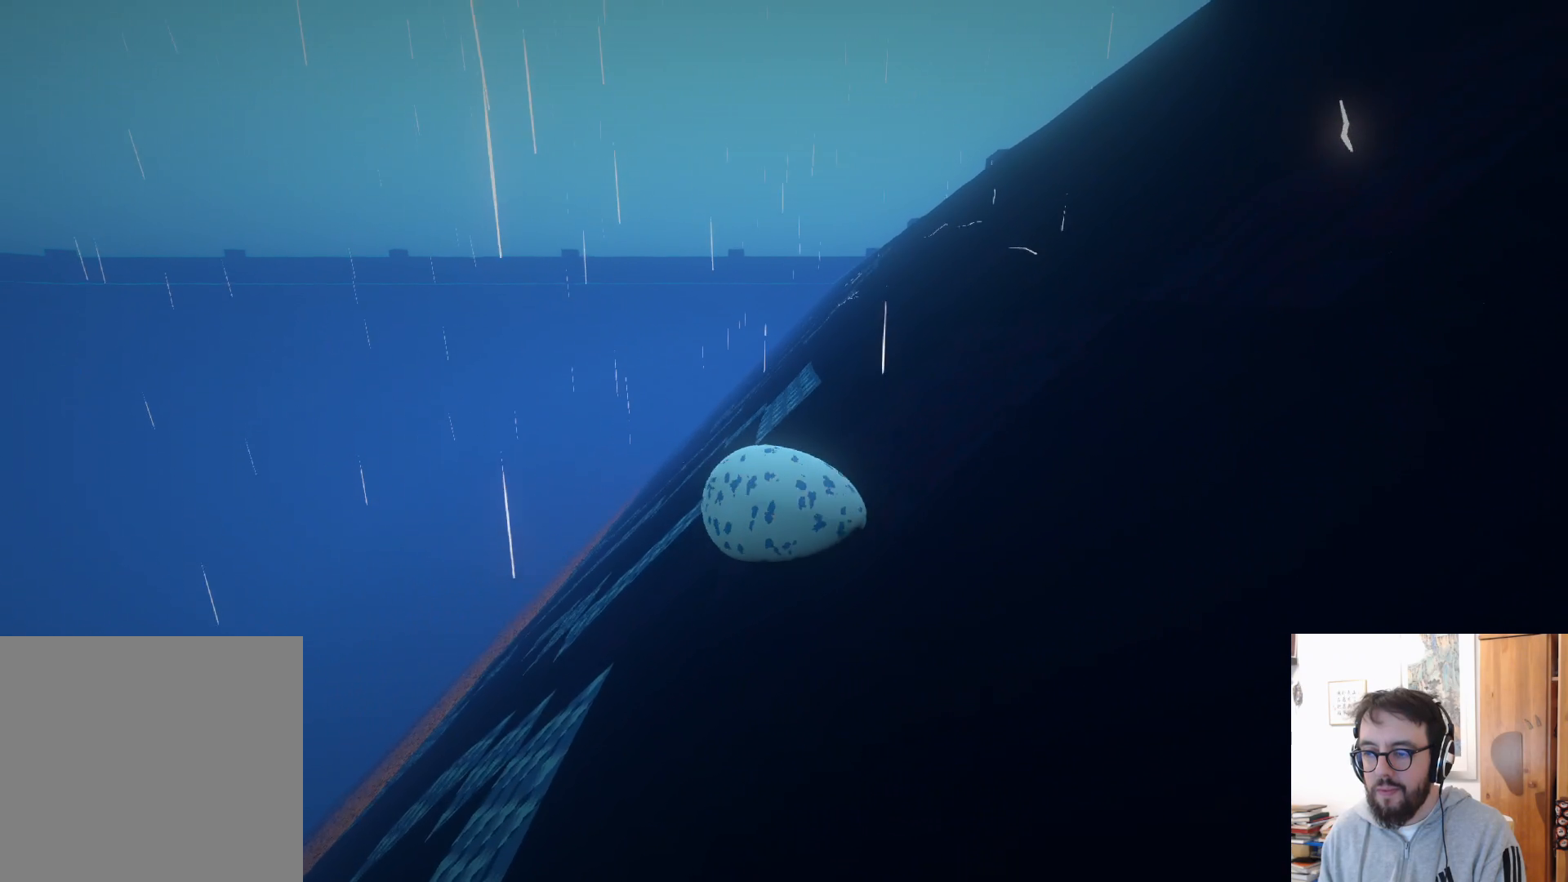
{"buttons": [], "left_stick": "up-right", "right_stick": "down-right", "events": []}
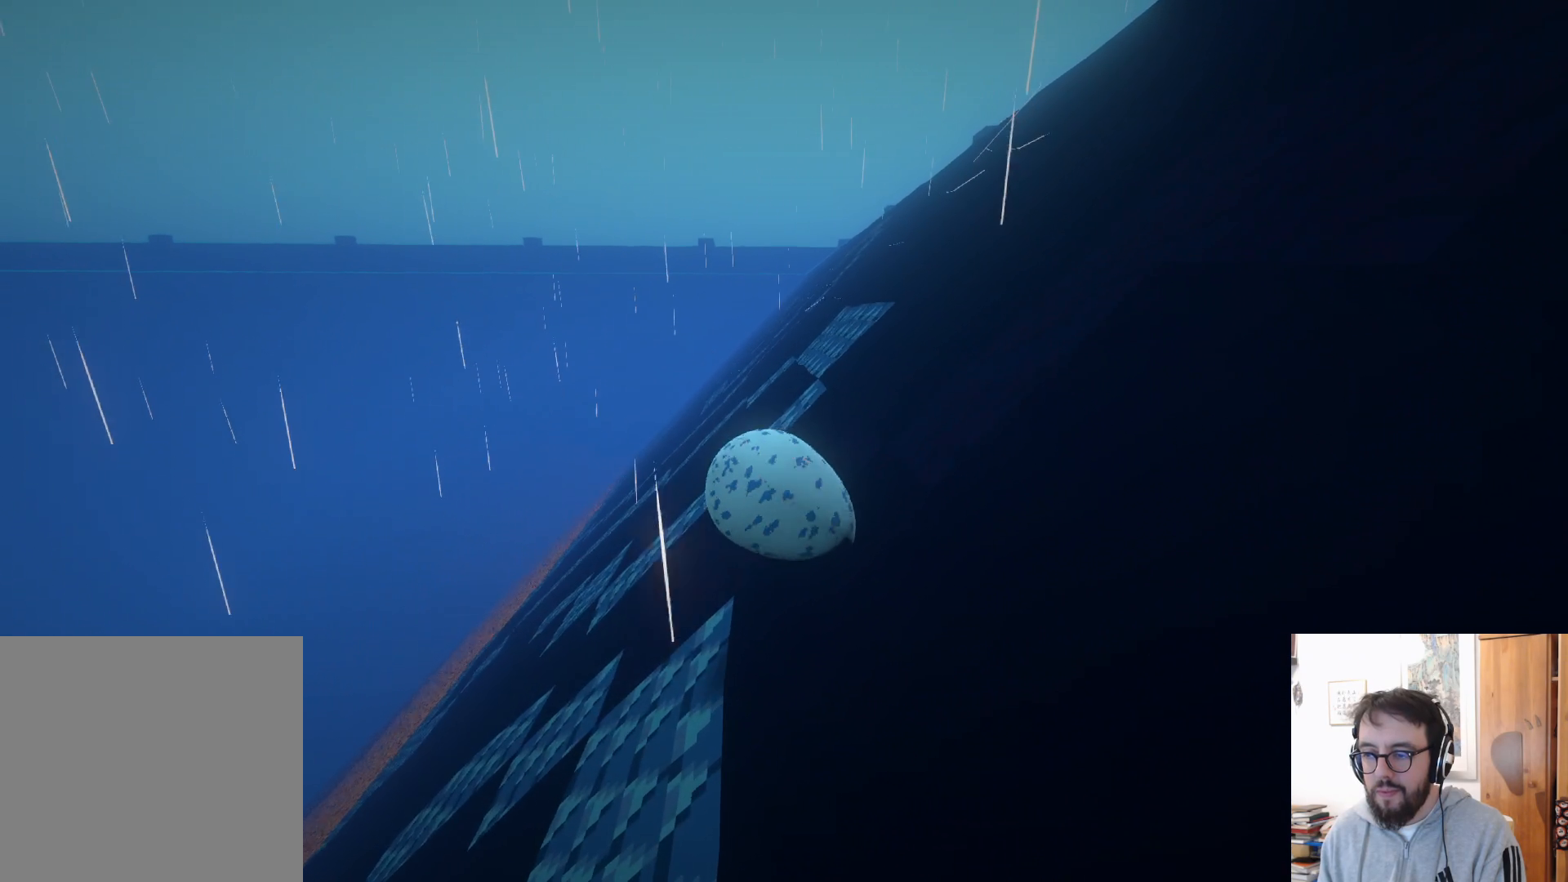
{"buttons": [], "left_stick": "up-right", "right_stick": "down-right", "events": []}
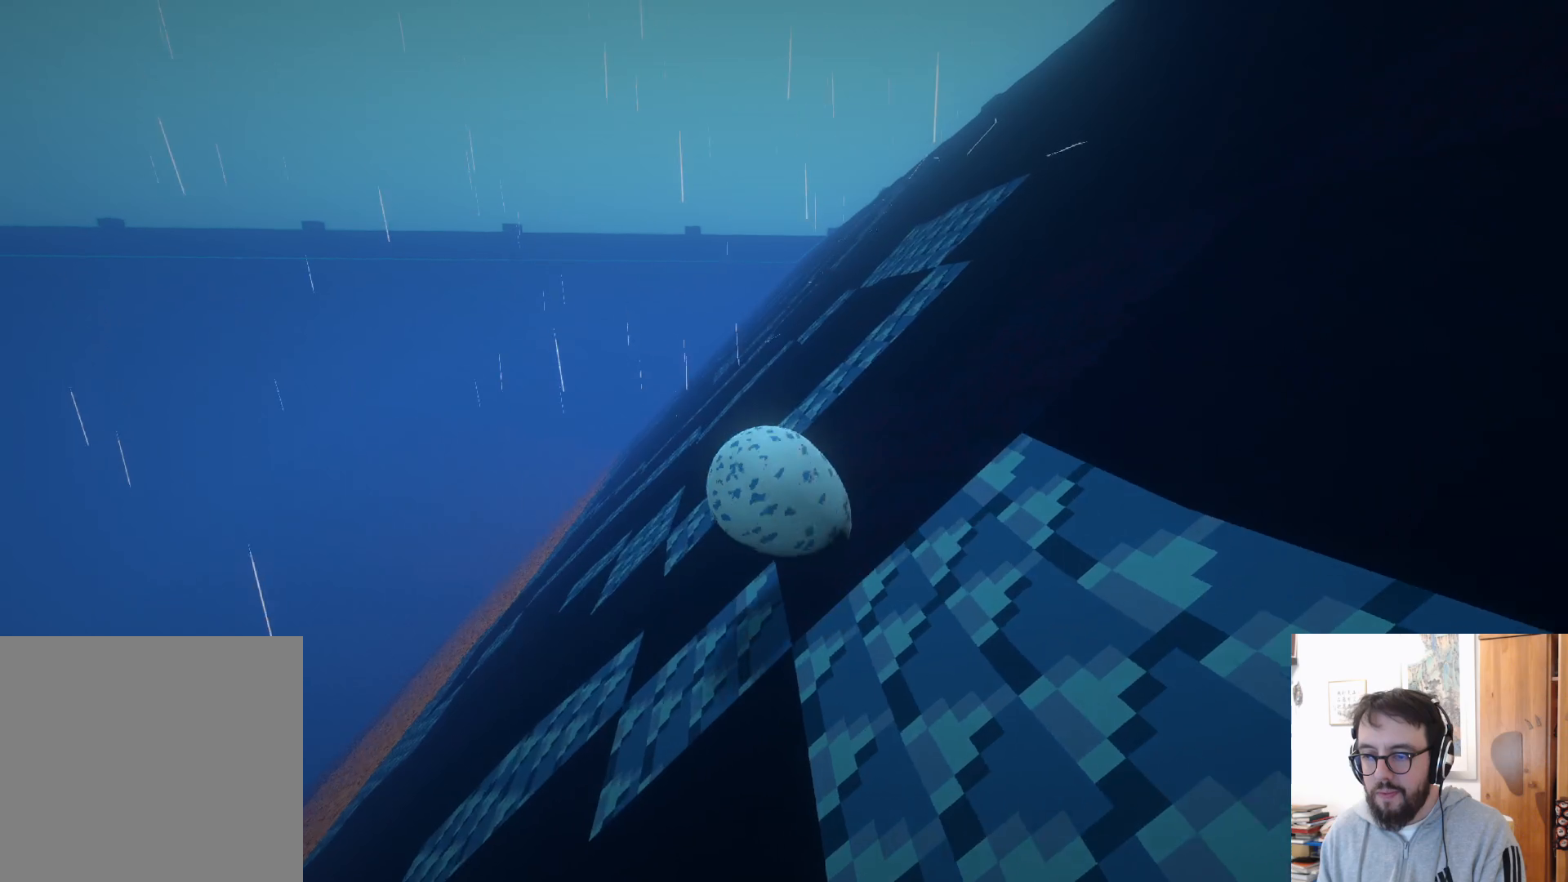
{"buttons": [], "left_stick": "down-right", "right_stick": "center", "events": [[67, "left_stick", "right"], [150, "right_stick", "center"], [267, "left_stick", "down-right"]]}
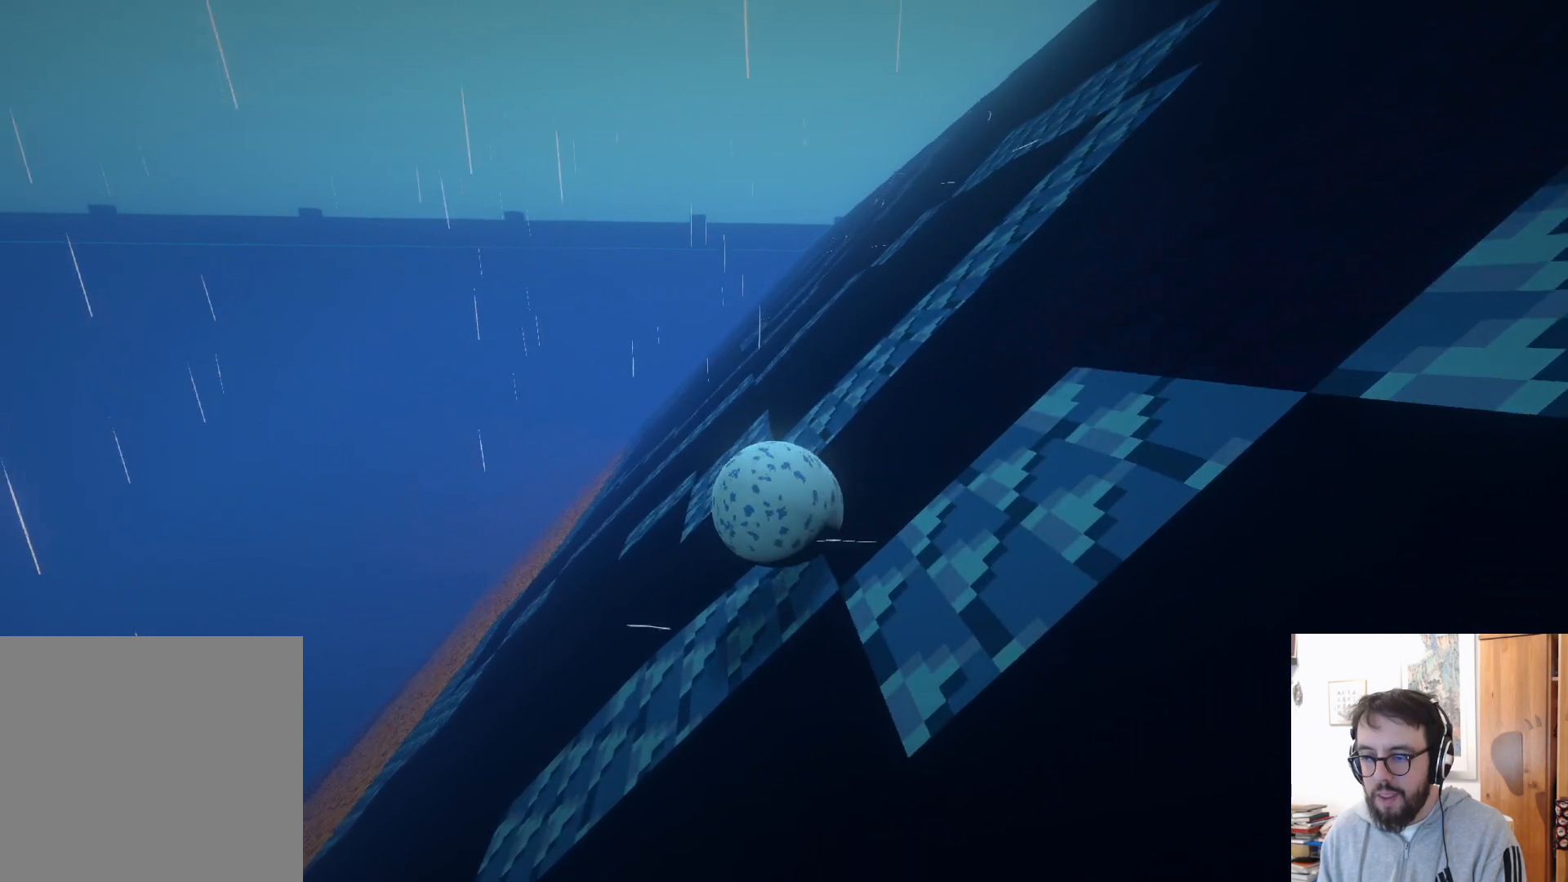
{"buttons": [], "left_stick": "down-right", "right_stick": "center", "events": []}
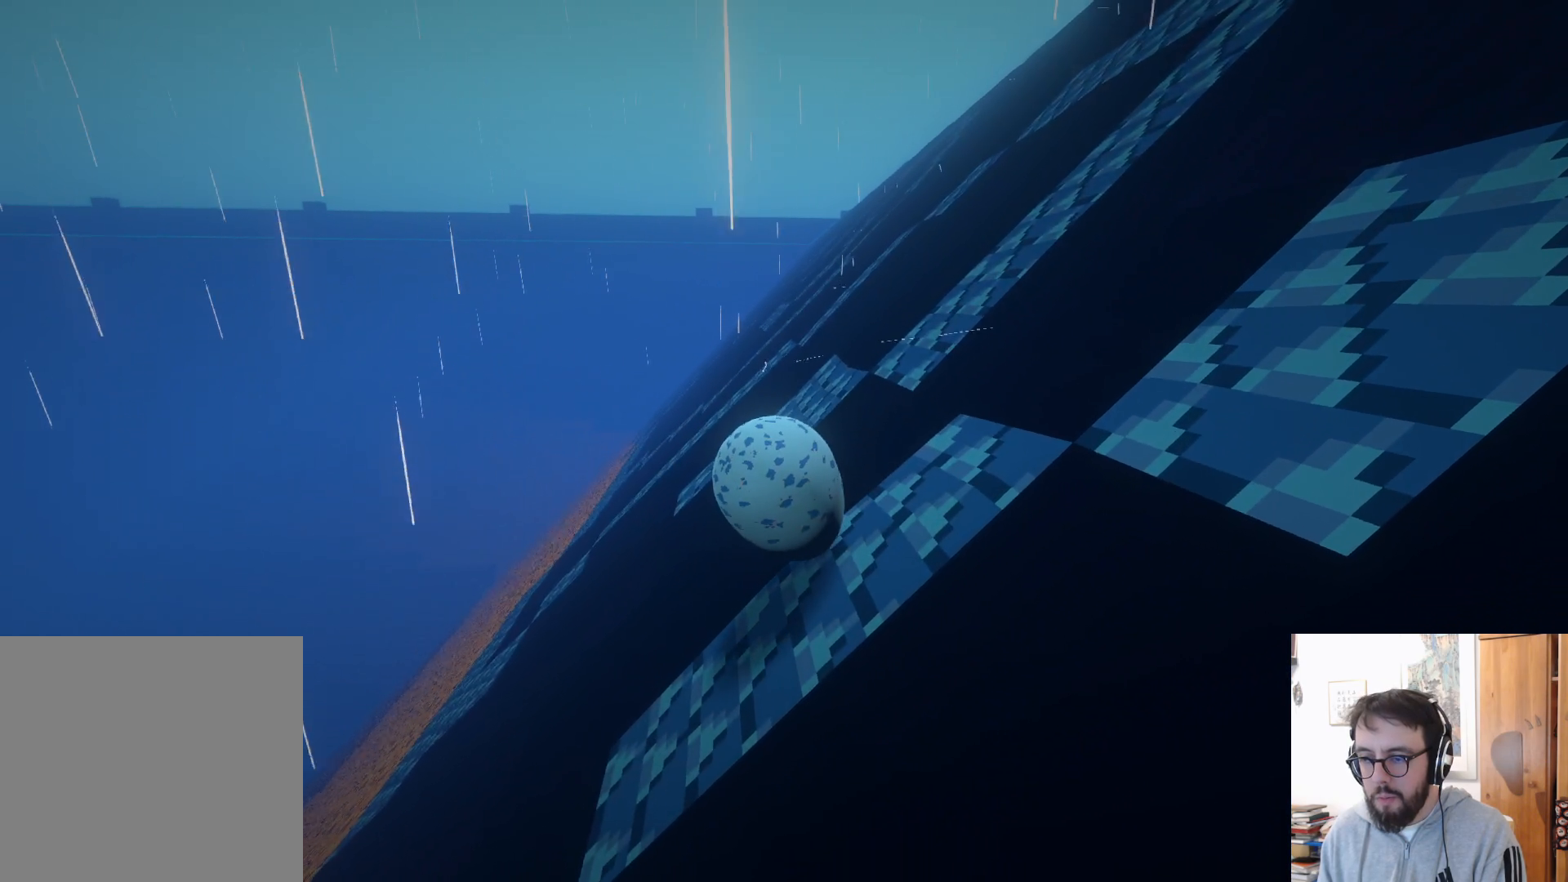
{"buttons": [], "left_stick": "right", "right_stick": "center", "events": [[133, "left_stick", "right"]]}
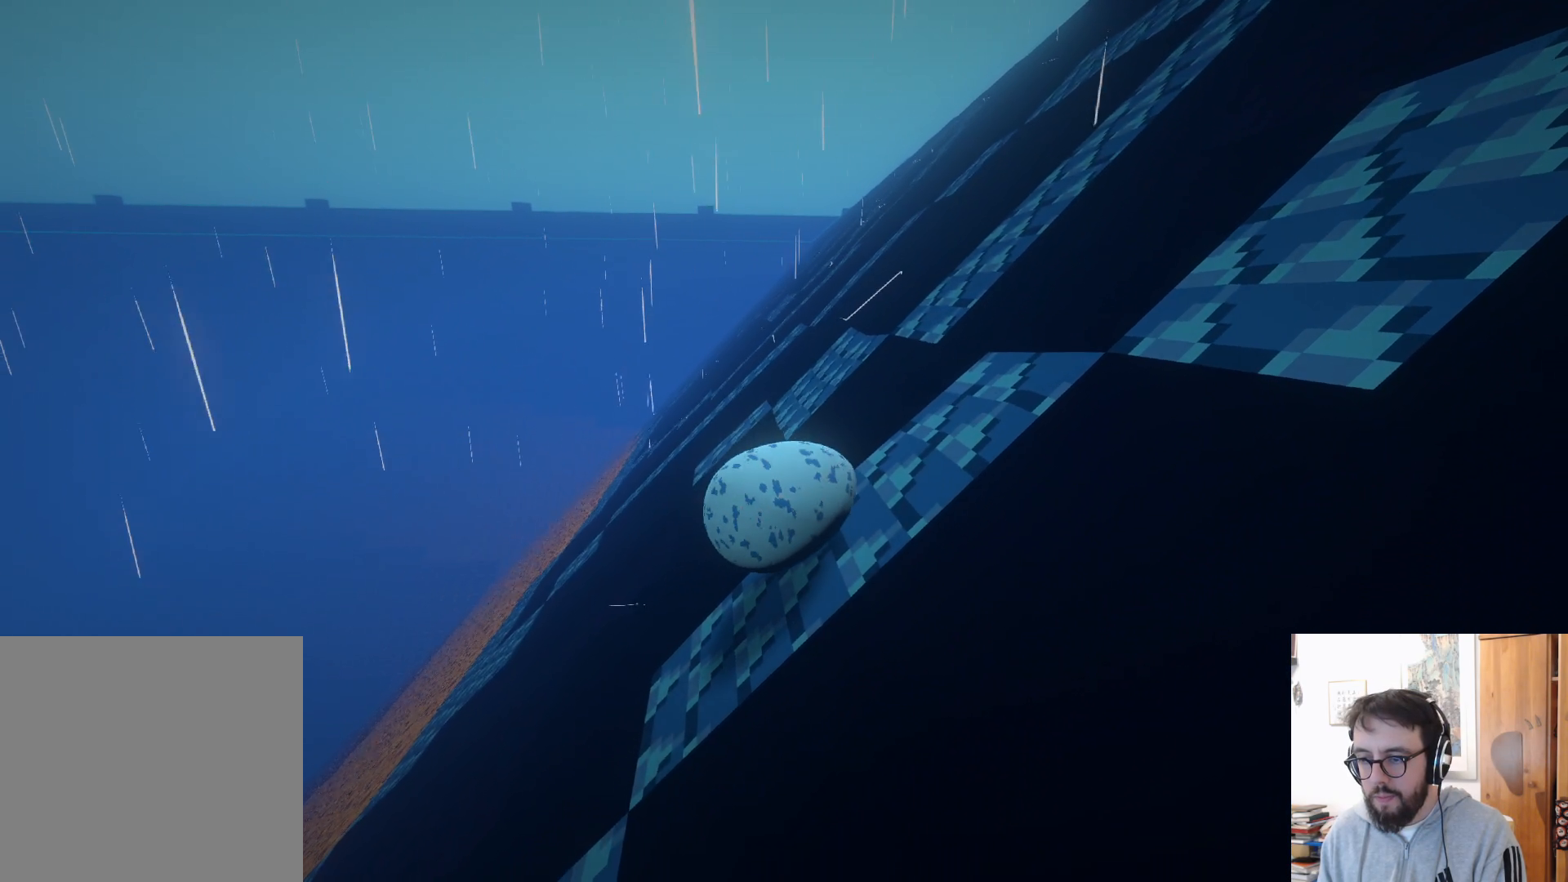
{"buttons": [], "left_stick": "up-right", "right_stick": "center", "events": [[83, "left_stick", "up-right"]]}
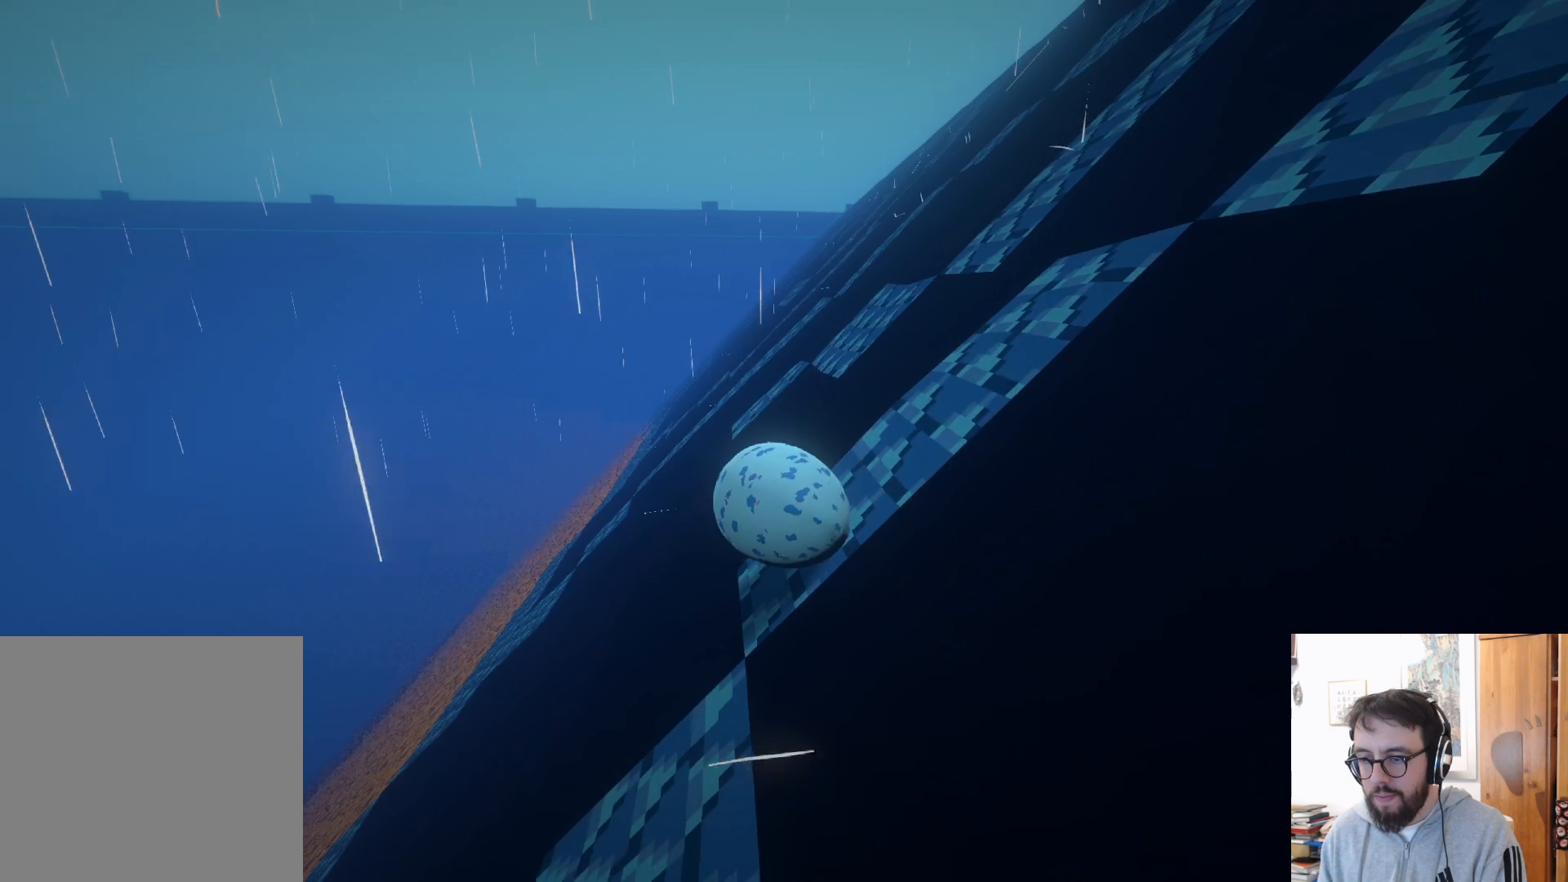
{"buttons": [], "left_stick": "up-left", "right_stick": "center", "events": [[317, "left_stick", "up-left"]]}
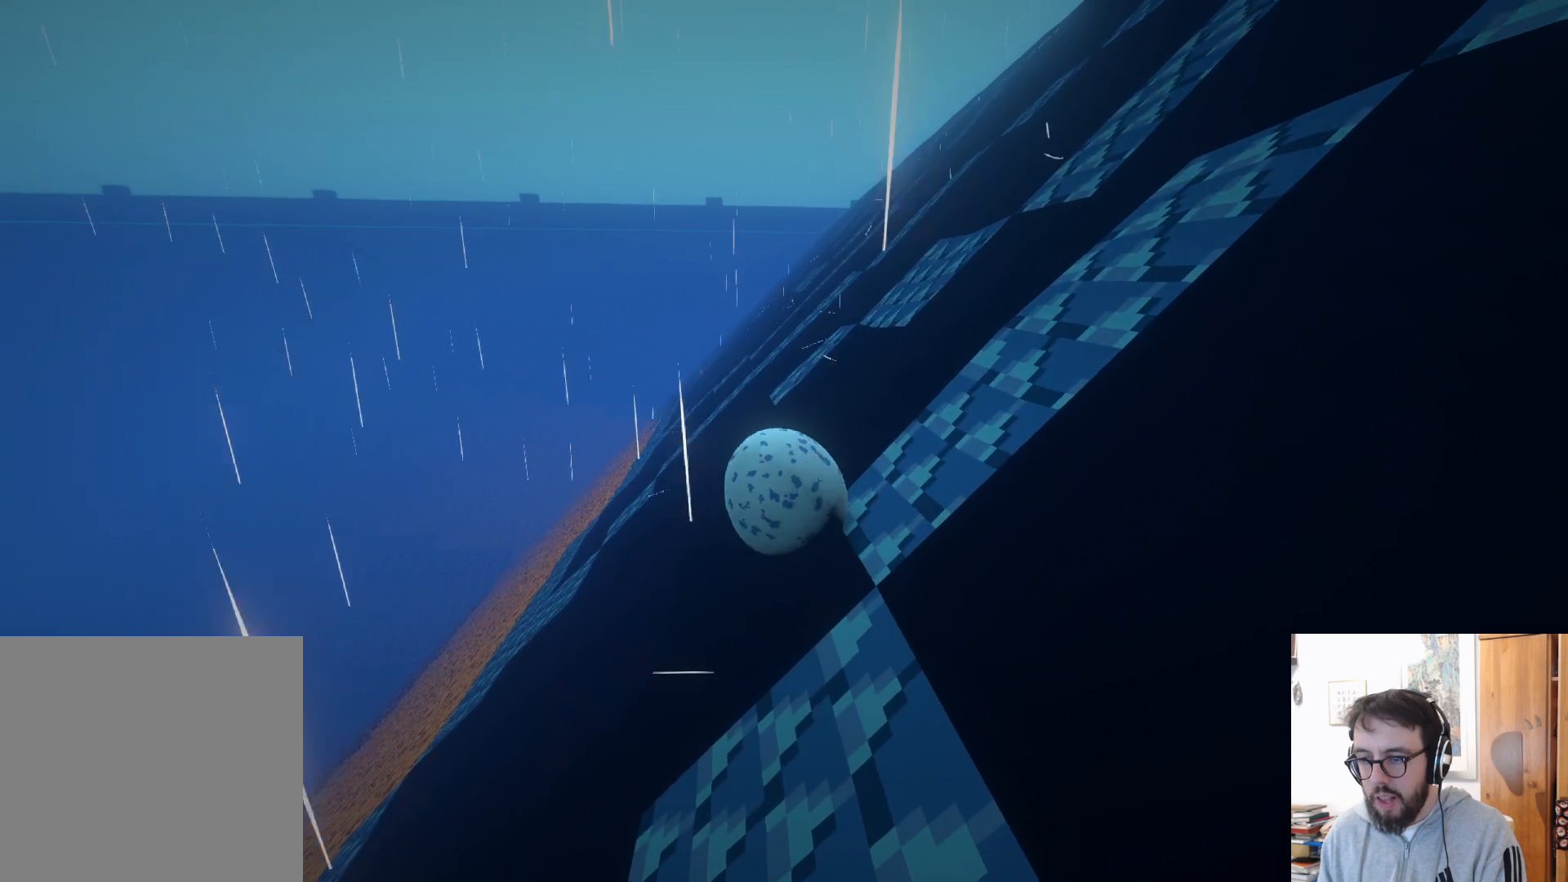
{"buttons": [], "left_stick": "up-right", "right_stick": "center", "events": [[100, "left_stick", "right"], [333, "left_stick", "up-right"]]}
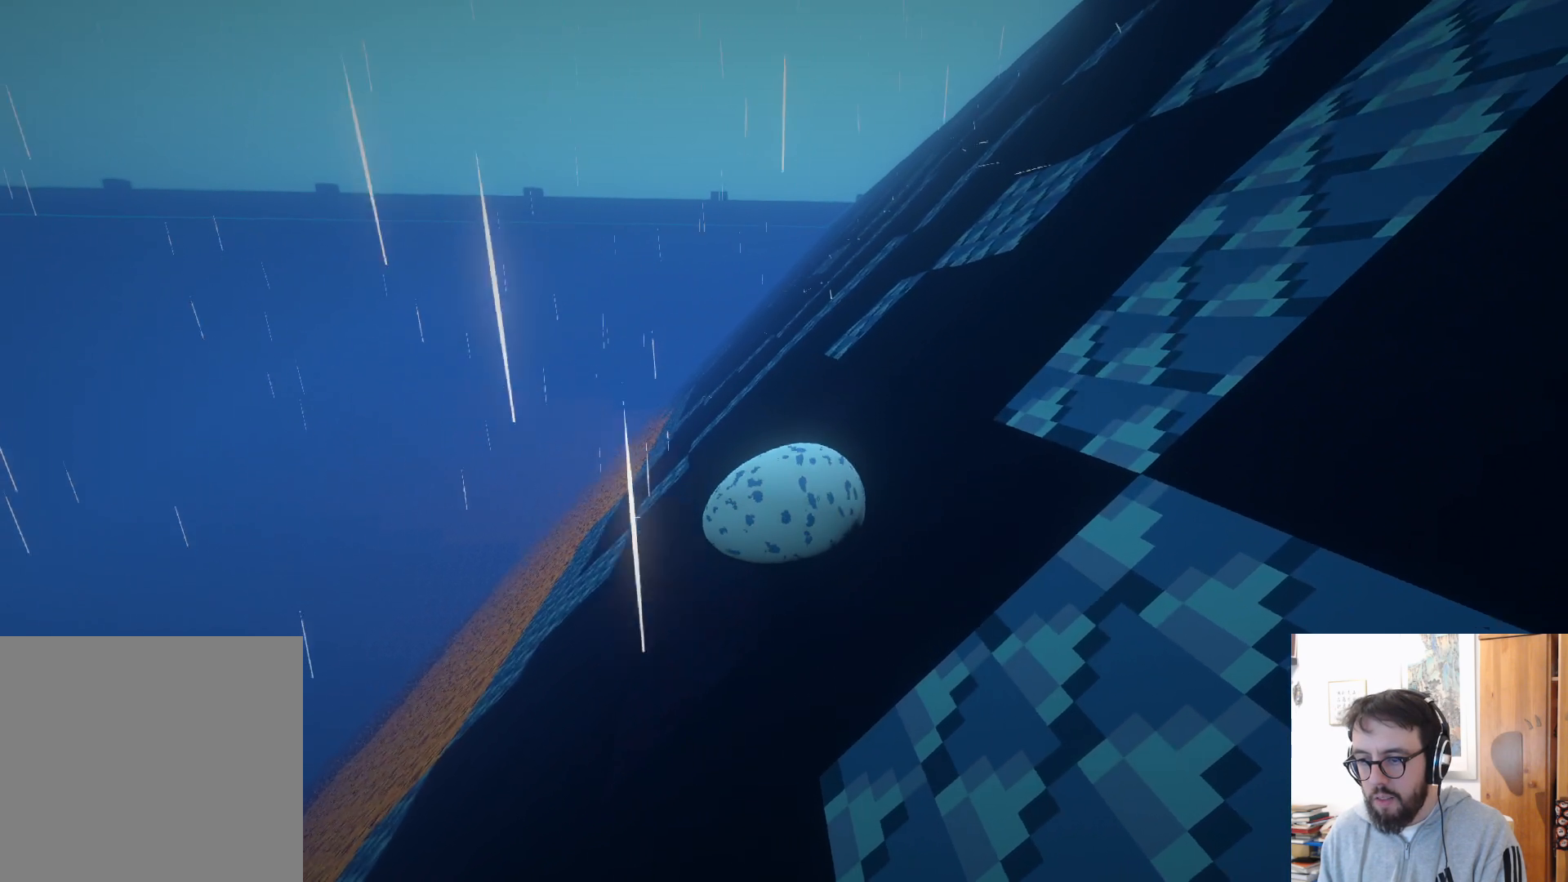
{"buttons": [], "left_stick": "up-right", "right_stick": "center", "events": []}
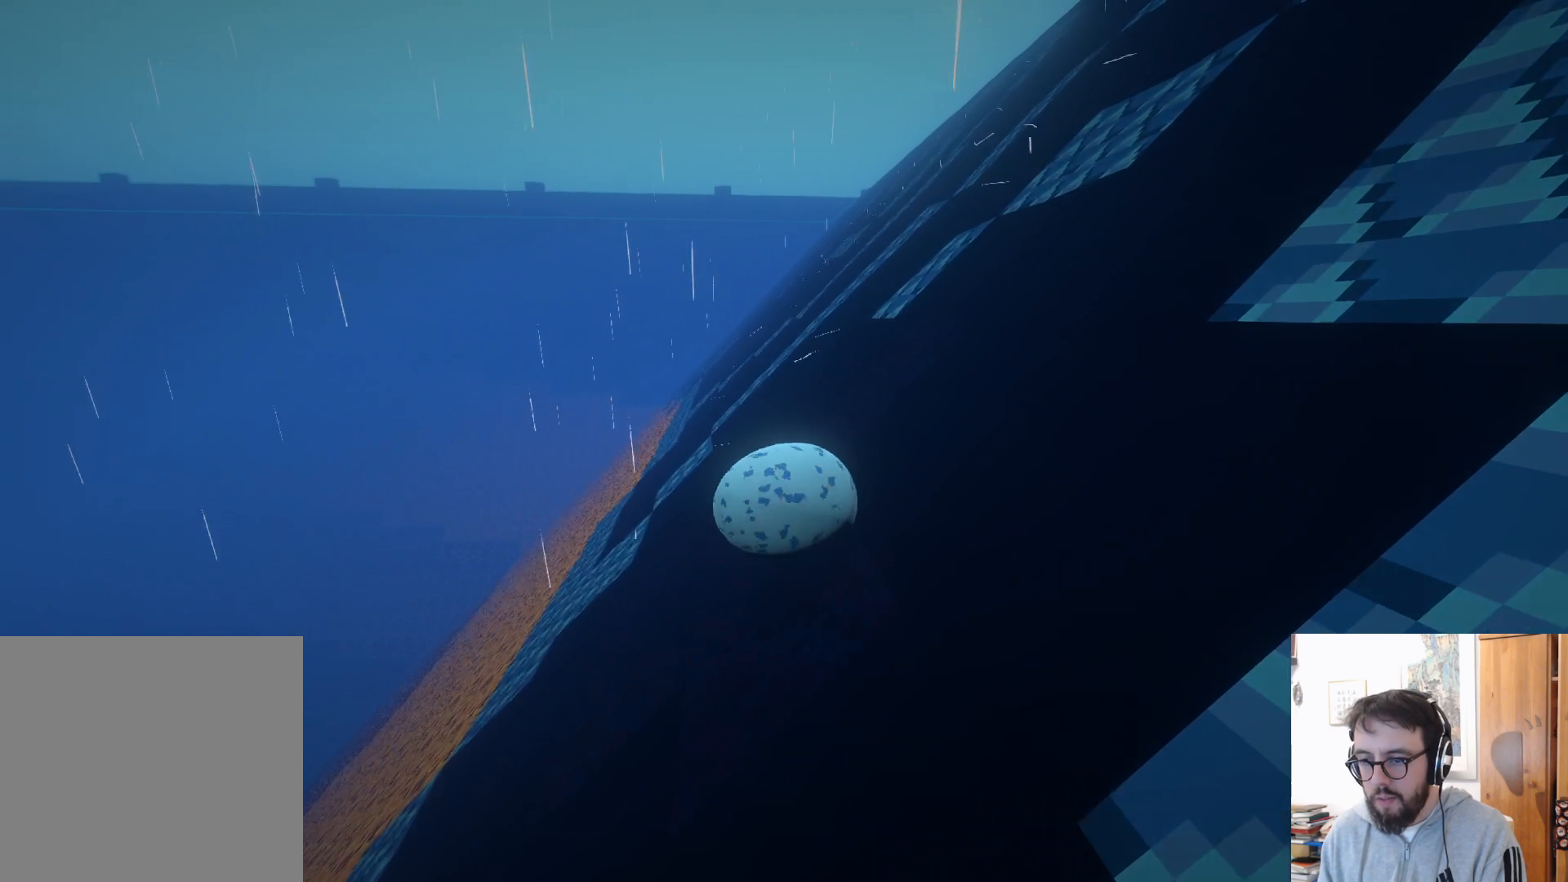
{"buttons": [], "left_stick": "up-right", "right_stick": "center", "events": []}
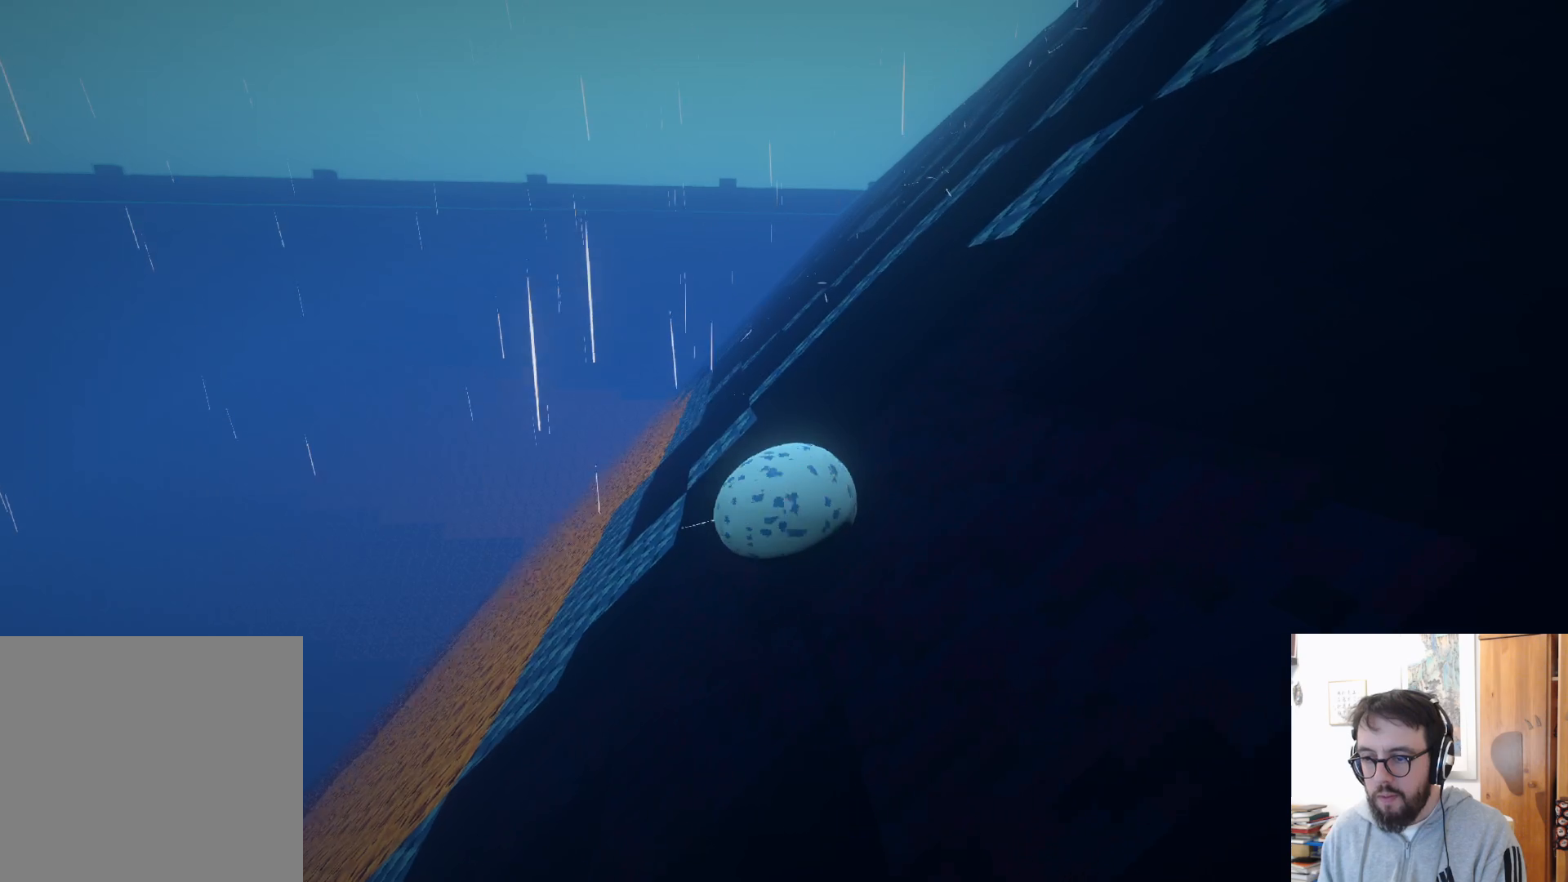
{"buttons": [], "left_stick": "up-right", "right_stick": "center", "events": []}
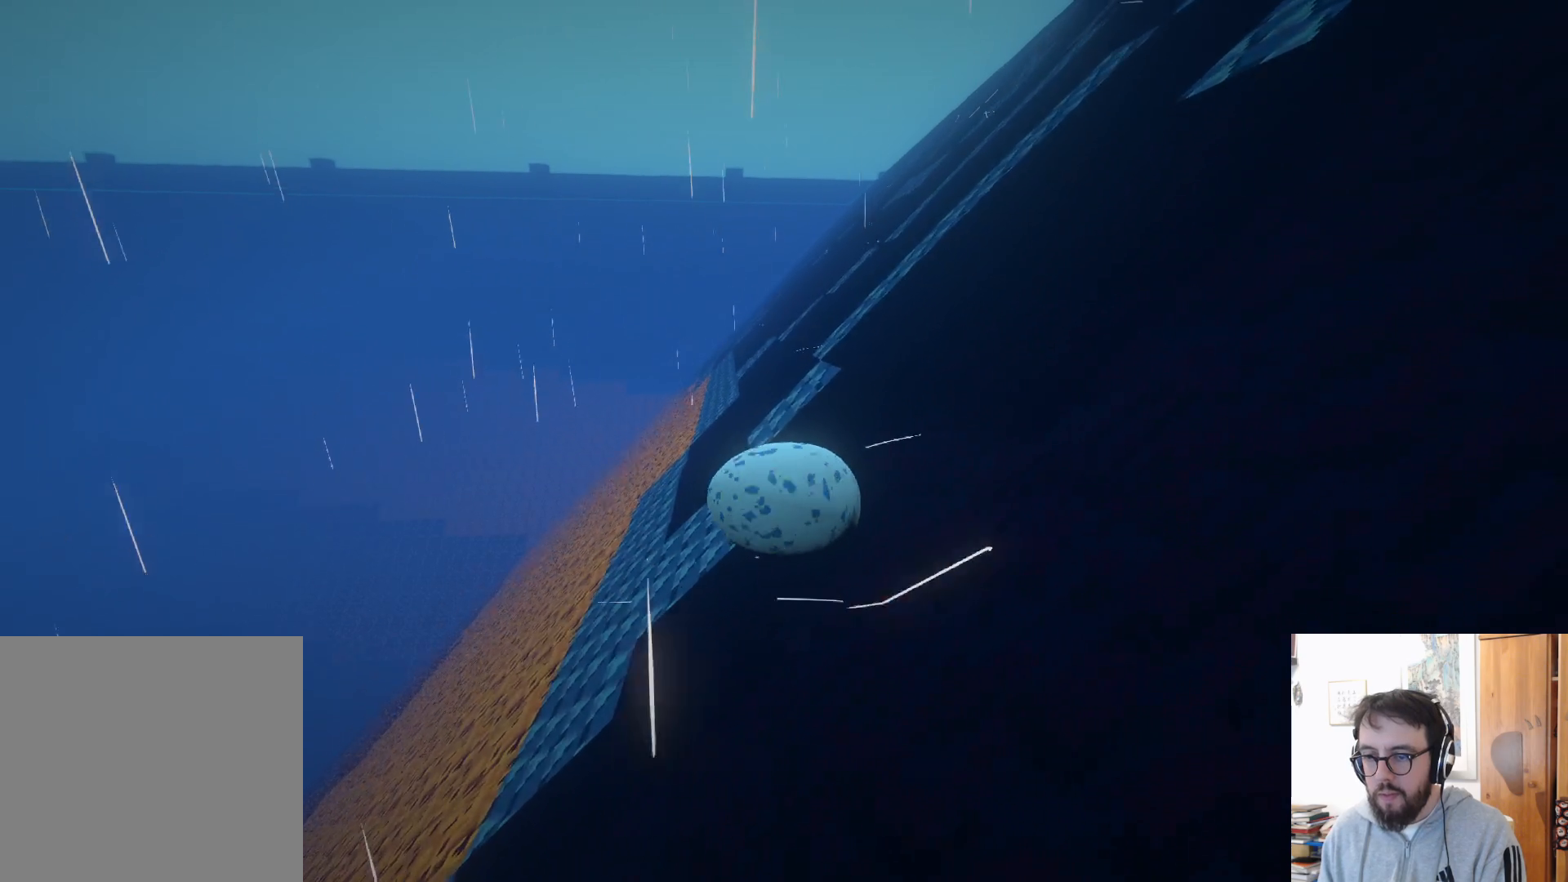
{"buttons": [], "left_stick": "up-right", "right_stick": "center", "events": []}
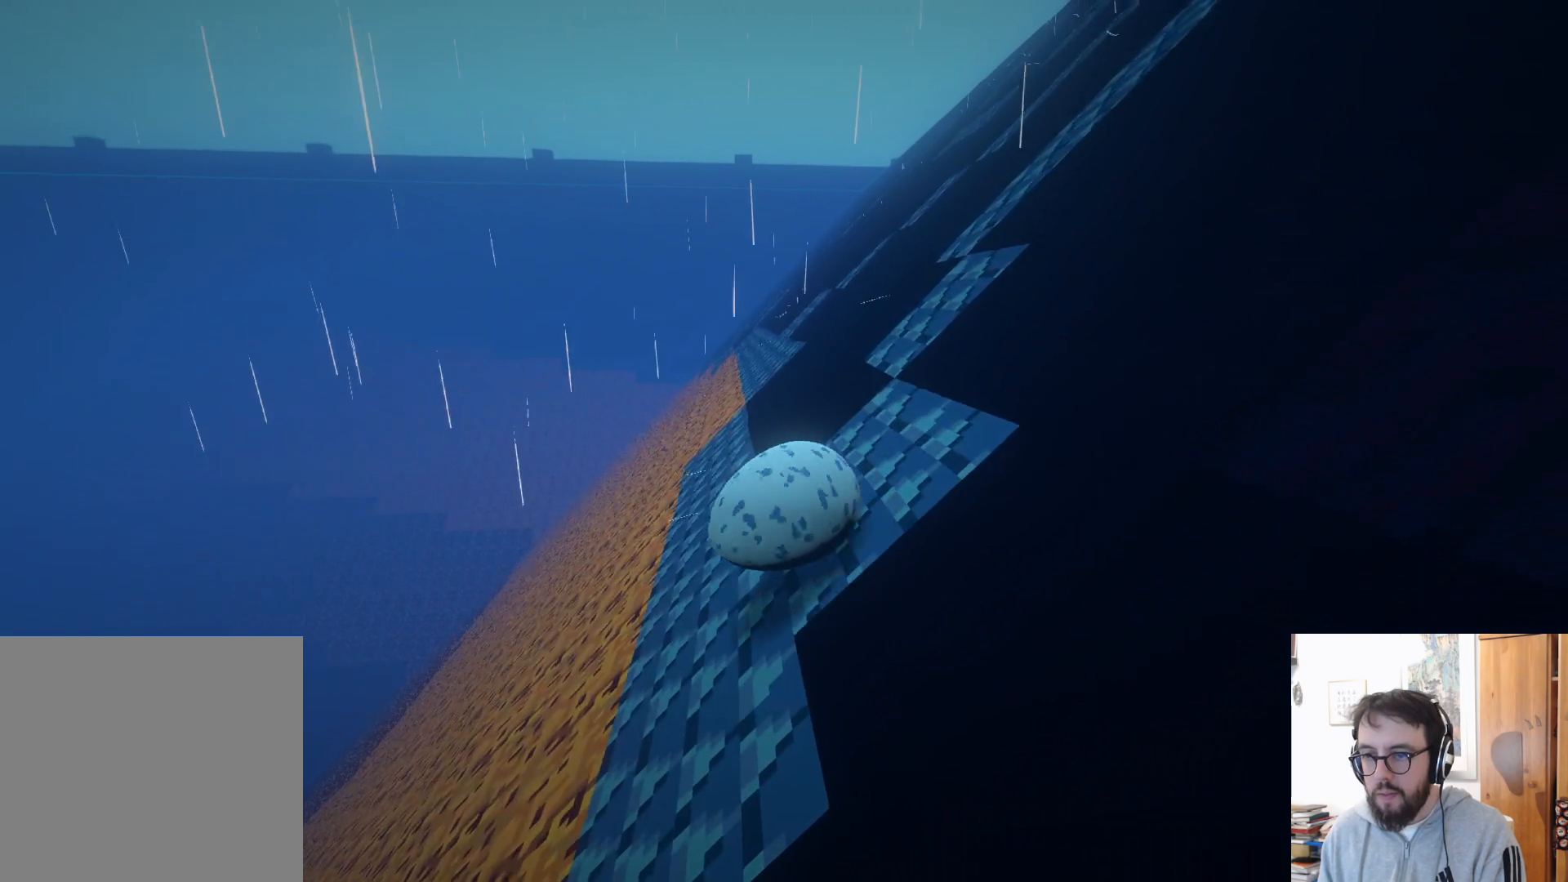
{"buttons": [], "left_stick": "up-right", "right_stick": "center", "events": []}
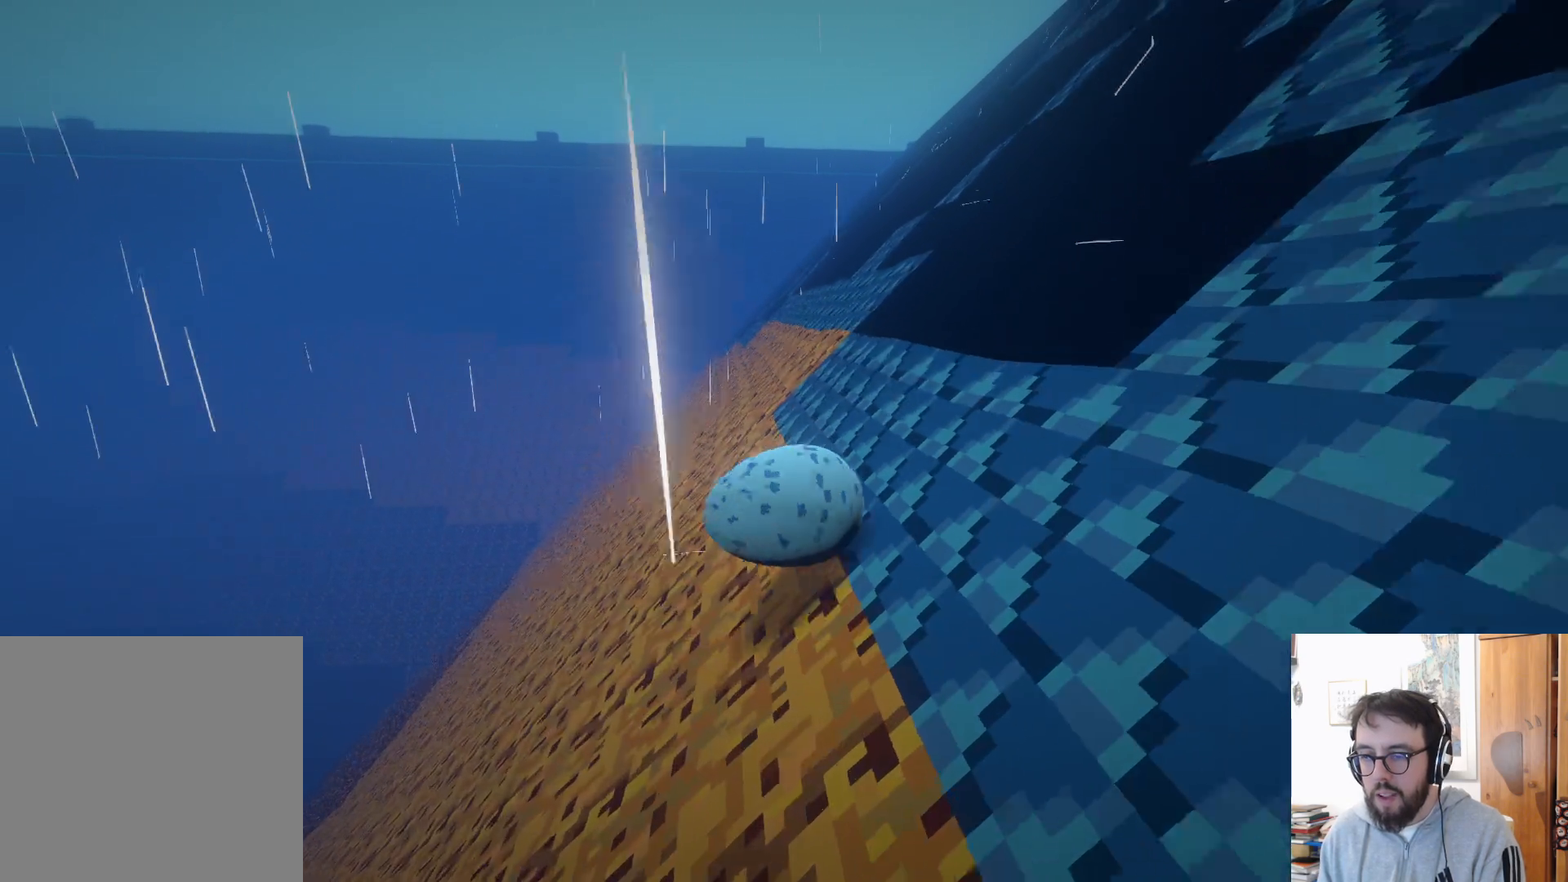
{"buttons": [], "left_stick": "up-right", "right_stick": "down-left", "events": [[200, "right_stick", "down-left"]]}
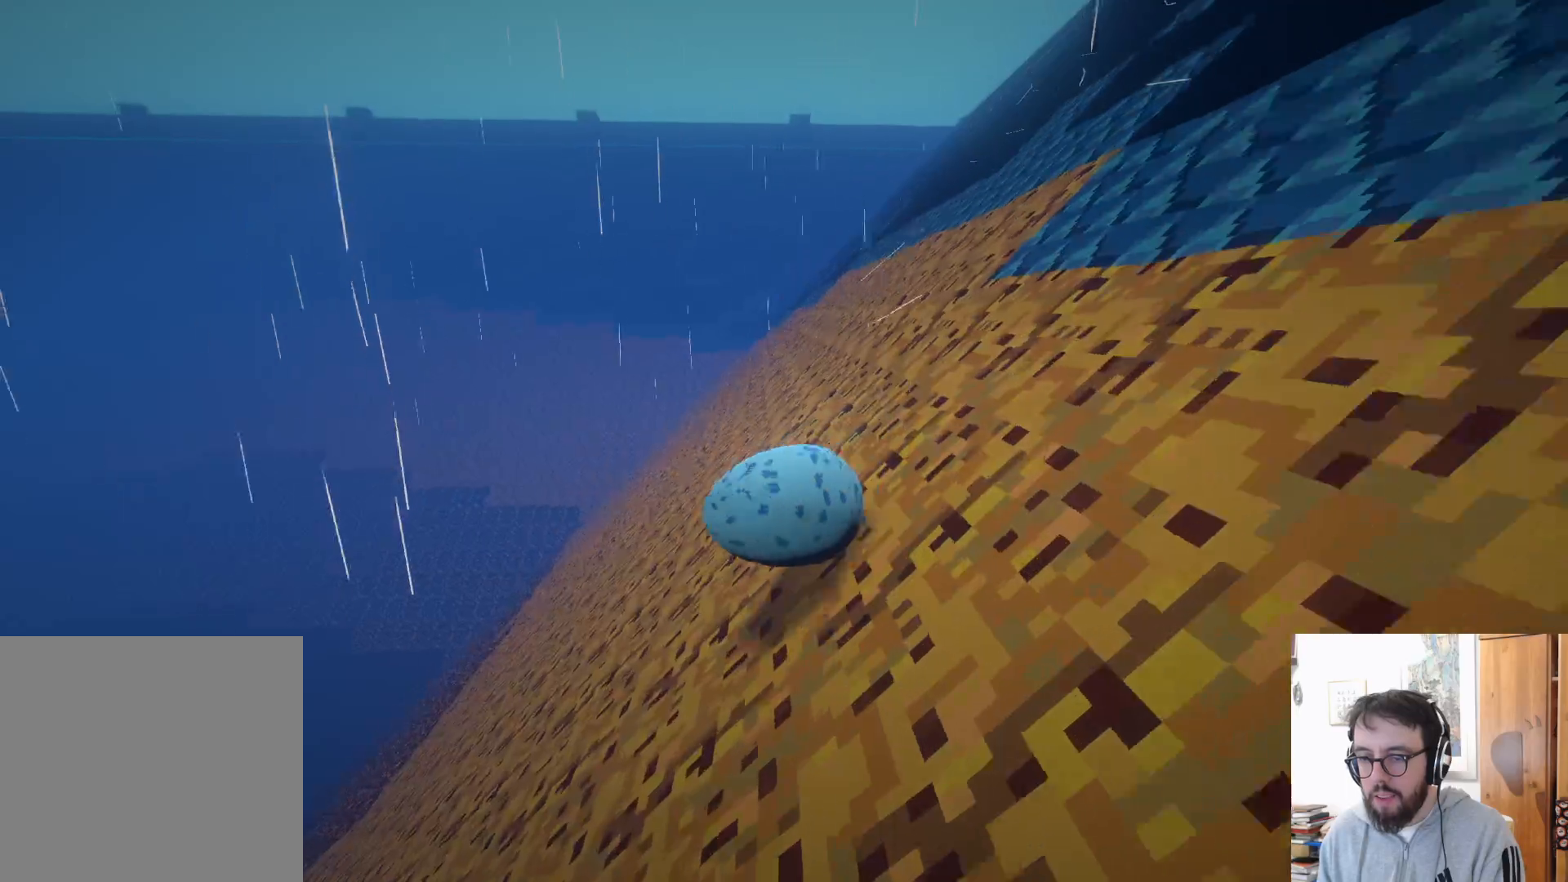
{"buttons": [], "left_stick": "up-right", "right_stick": "center", "events": [[33, "right_stick", "center"]]}